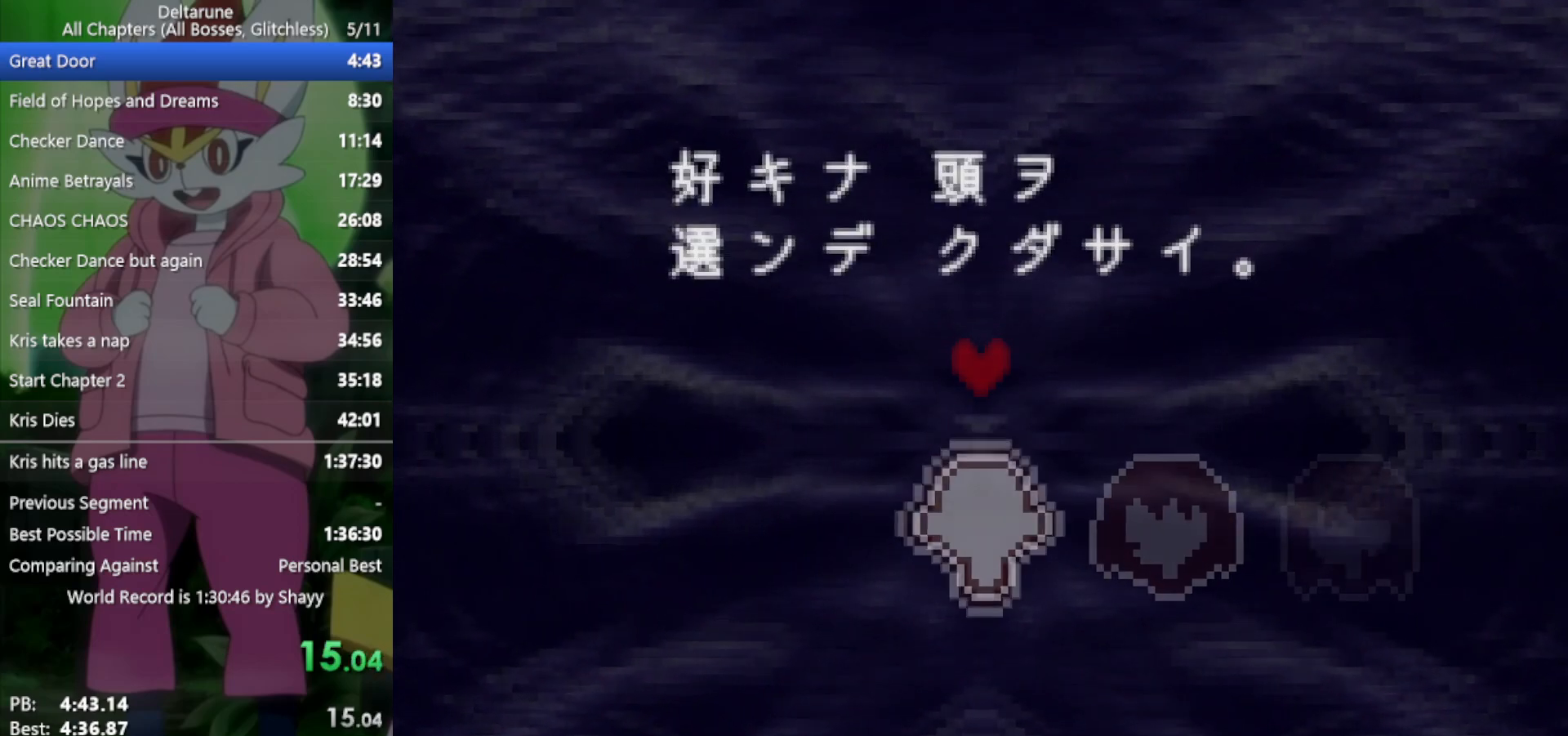
Gameplay with keyboard; each line is a JSON object with the keys held at the frame after it. "events" lists presses ("down") and releases ("up") of "c", "ctrl", "down", "left", "return", "right", "shift", "up", "x" and "z" between this image and that frame as [ms after this image, input, new state], when the widget could be followed in between. No other keys are recorded. Mouse input is not recorded.
{"keys": ["x", "z"], "events": [[33, "return", "up"], [83, "z", "up"], [133, "return", "down"], [183, "z", "down"], [217, "return", "up"], [217, "z", "up"], [317, "return", "down"], [317, "z", "down"], [367, "return", "up"], [367, "z", "up"], [450, "return", "down"], [450, "z", "down"], [500, "return", "up"]]}
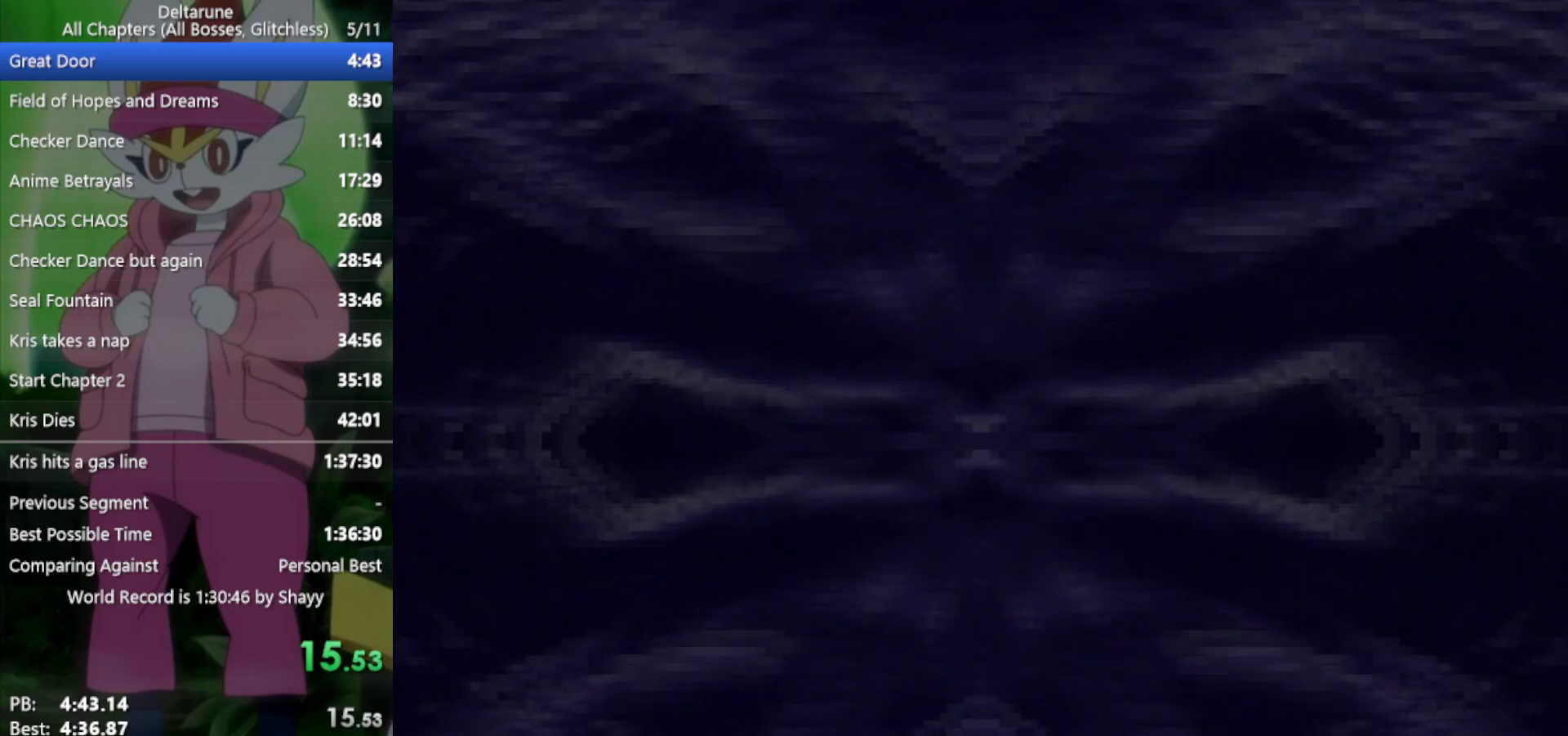
{"keys": ["x"], "events": [[33, "z", "up"], [133, "return", "down"], [133, "z", "down"], [183, "return", "up"], [183, "z", "up"], [267, "return", "down"], [267, "z", "down"], [317, "return", "up"], [367, "z", "up"], [417, "return", "down"], [450, "z", "down"], [500, "return", "up"], [500, "z", "up"]]}
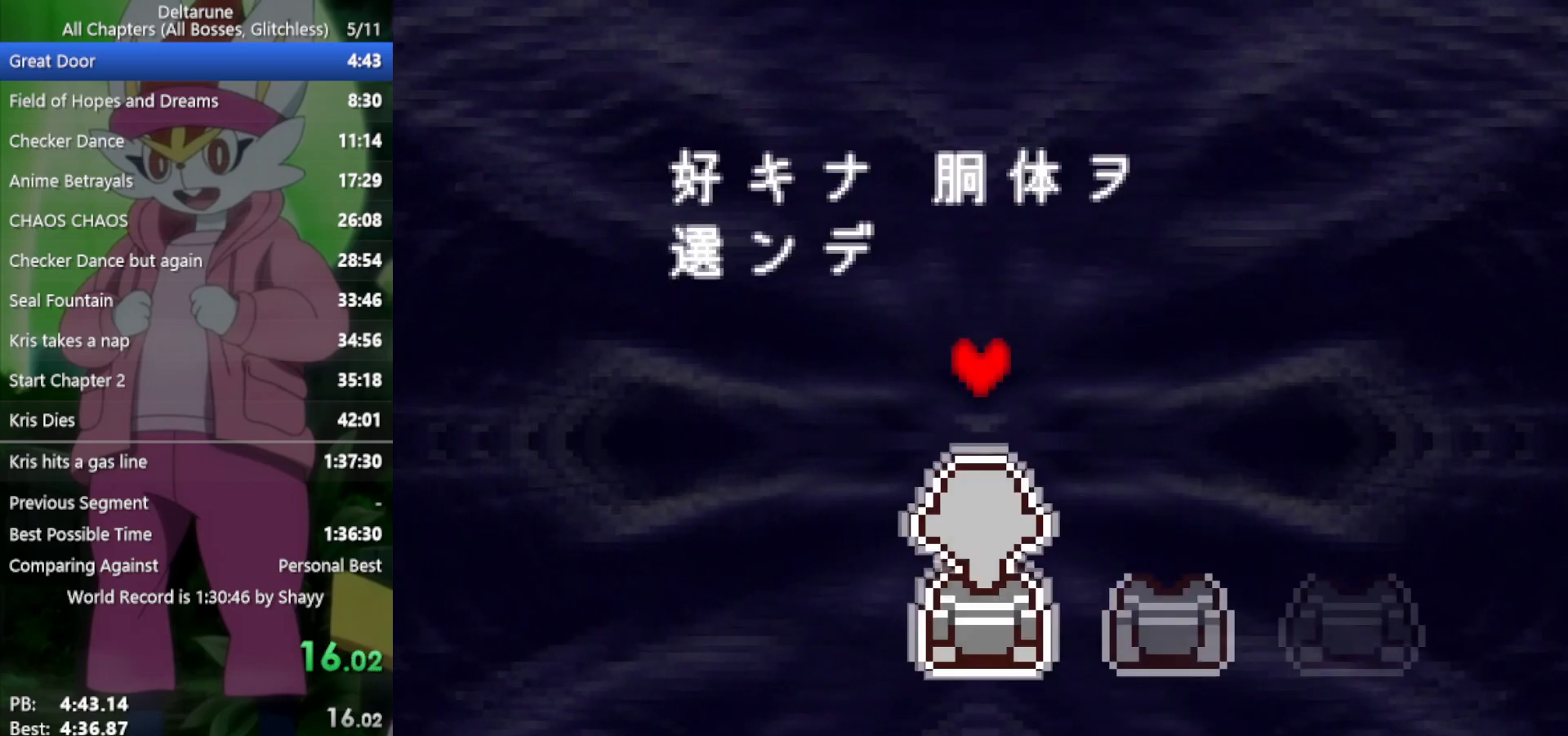
{"keys": ["x"], "events": [[100, "z", "down"], [133, "z", "up"], [233, "z", "down"], [317, "z", "up"], [417, "z", "down"], [450, "z", "up"]]}
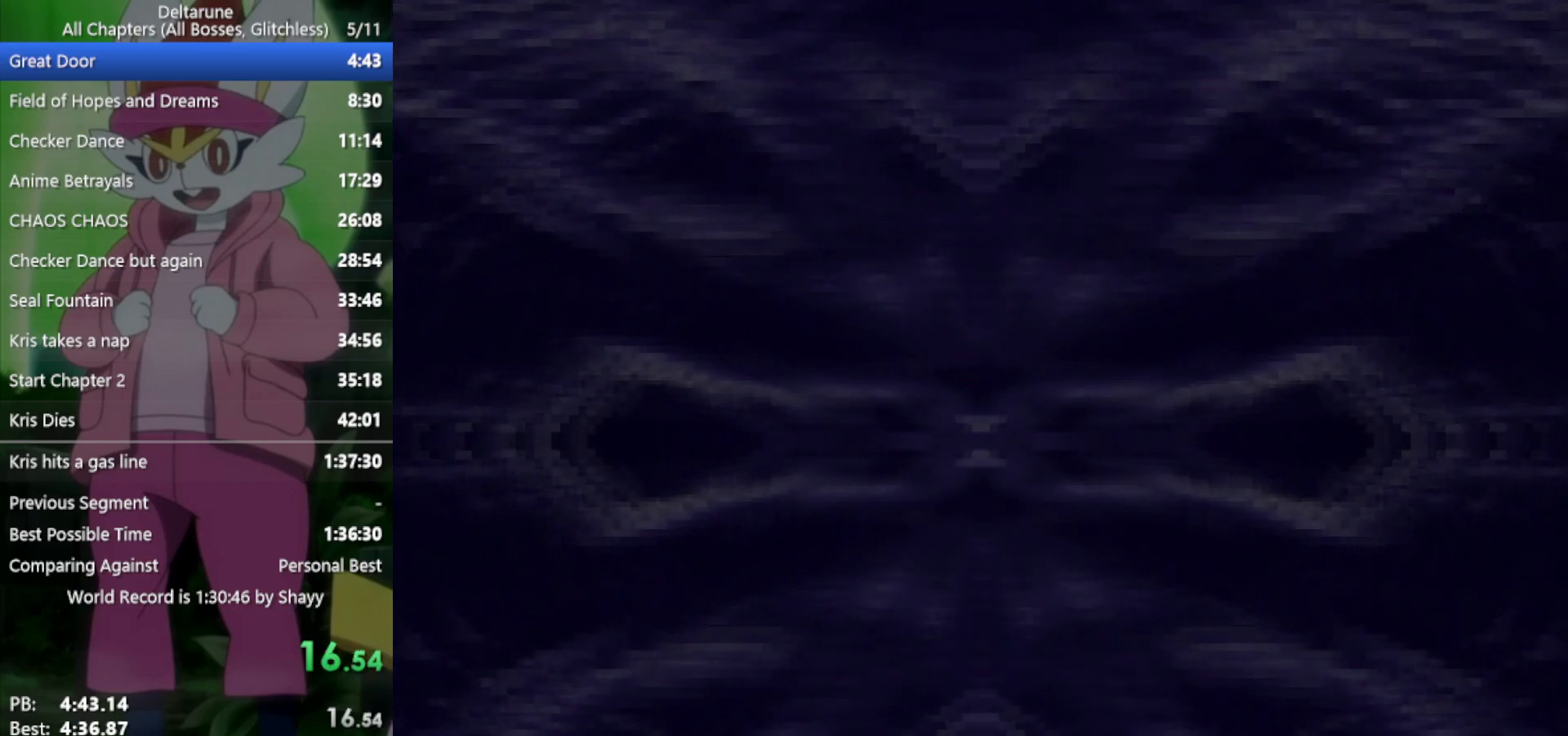
{"keys": ["x"], "events": [[50, "z", "down"], [100, "z", "up"], [233, "z", "down"], [283, "z", "up"], [367, "z", "down"], [467, "z", "up"]]}
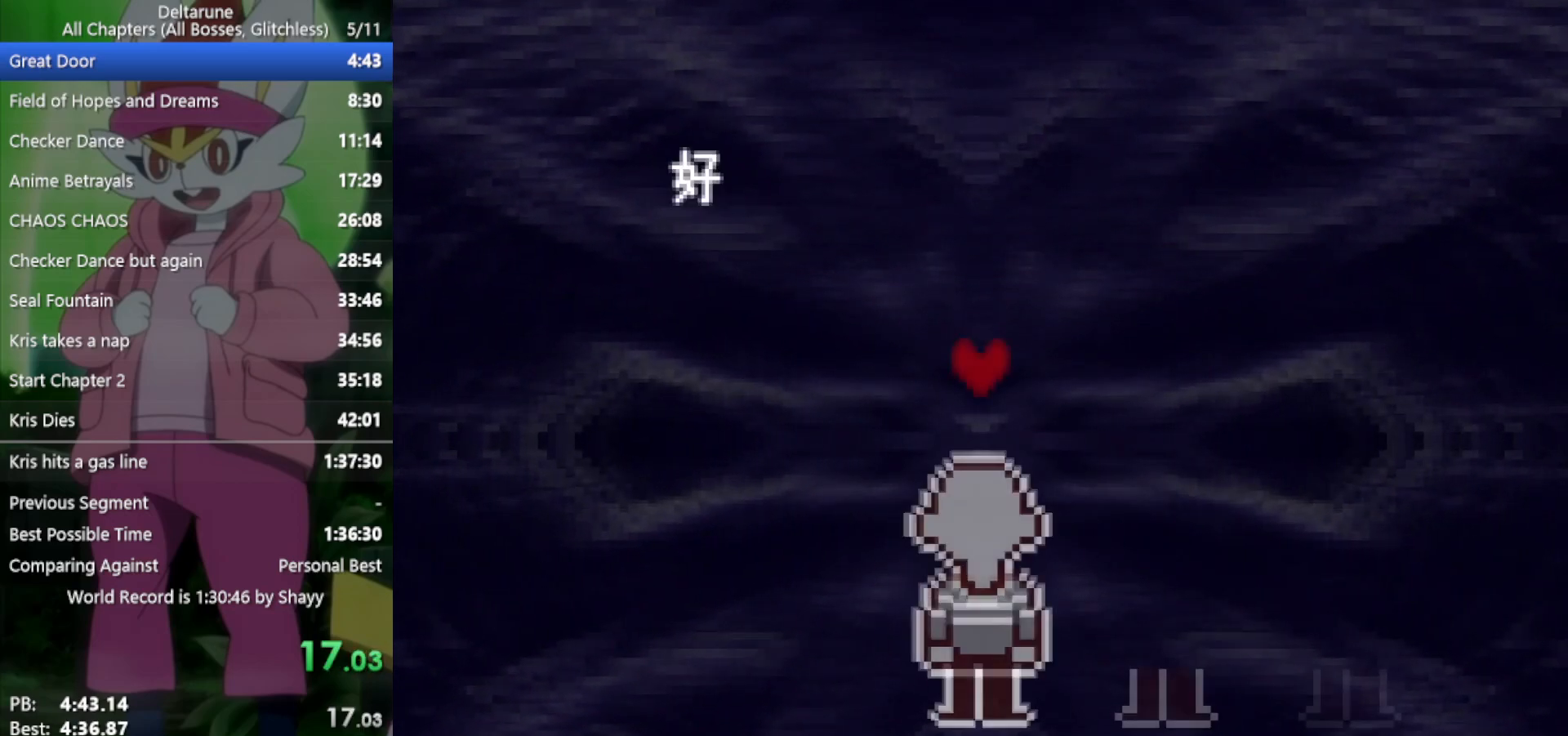
{"keys": ["x"], "events": [[50, "z", "down"], [150, "z", "up"], [233, "z", "down"], [283, "z", "up"], [367, "z", "down"], [467, "z", "up"]]}
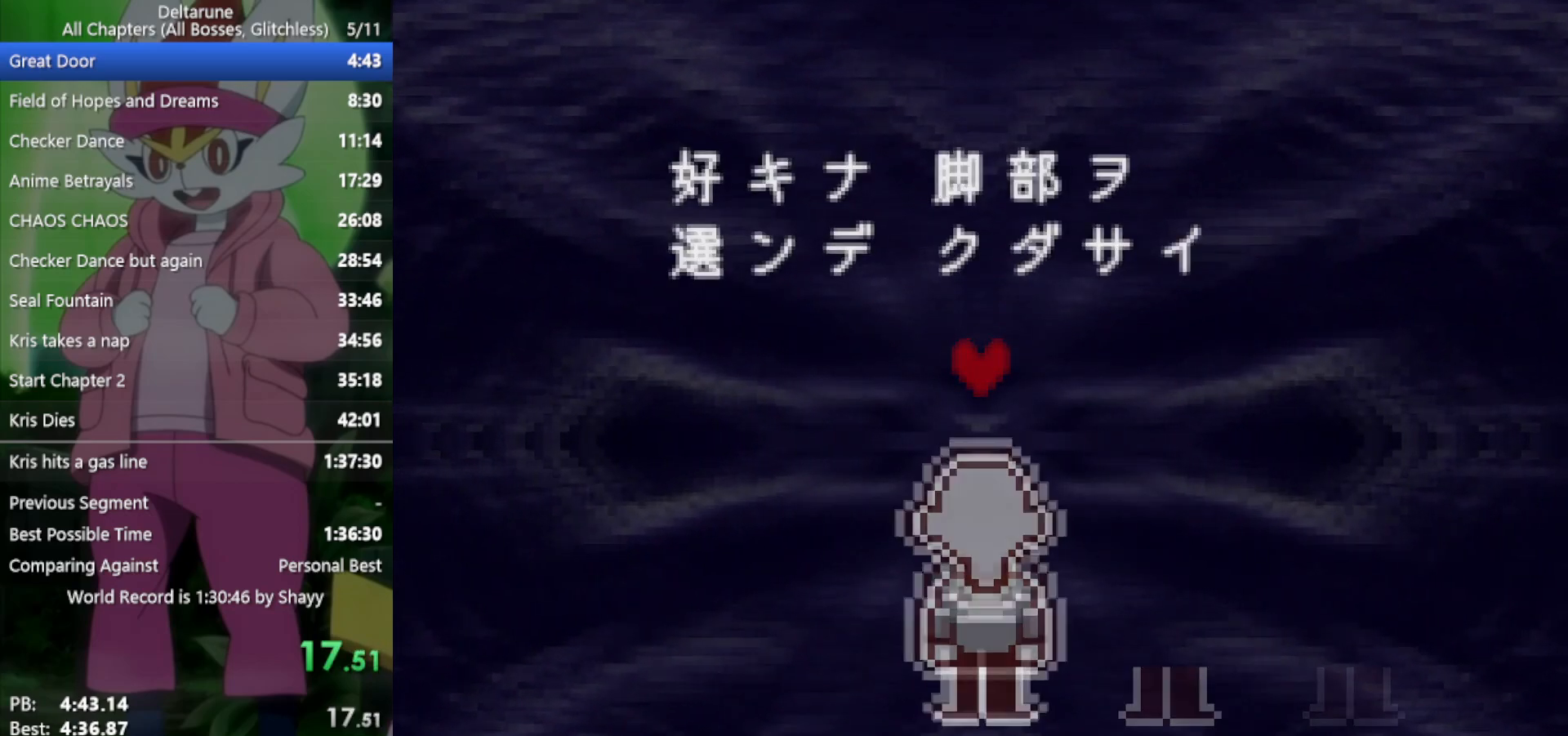
{"keys": ["x", "z"], "events": [[67, "z", "down"], [100, "z", "up"], [183, "z", "down"], [233, "z", "up"], [333, "z", "down"], [417, "z", "up"], [467, "z", "down"]]}
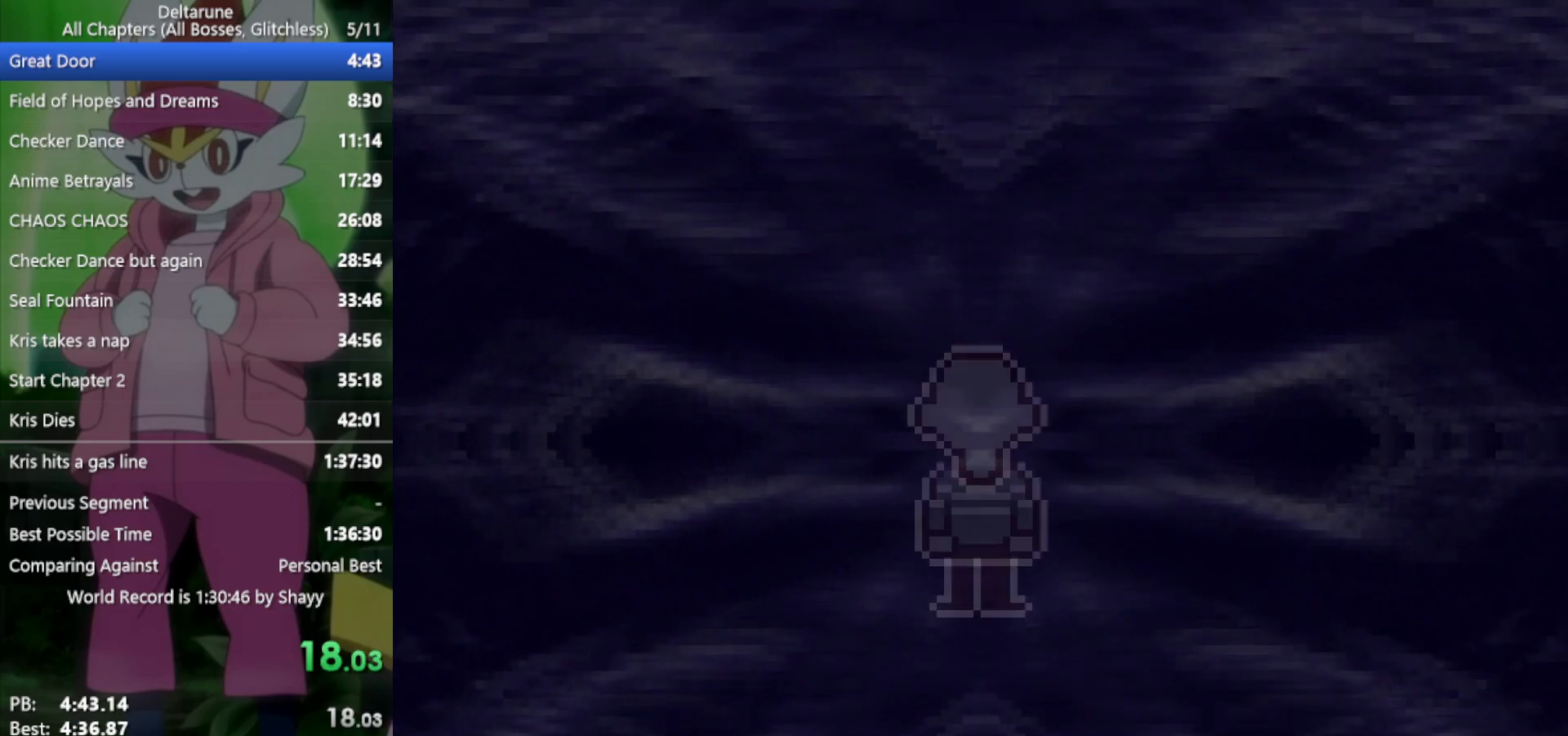
{"keys": ["x"], "events": [[50, "left", "down"], [50, "z", "up"], [150, "left", "up"], [200, "left", "down"], [283, "left", "up"], [383, "left", "down"], [433, "left", "up"]]}
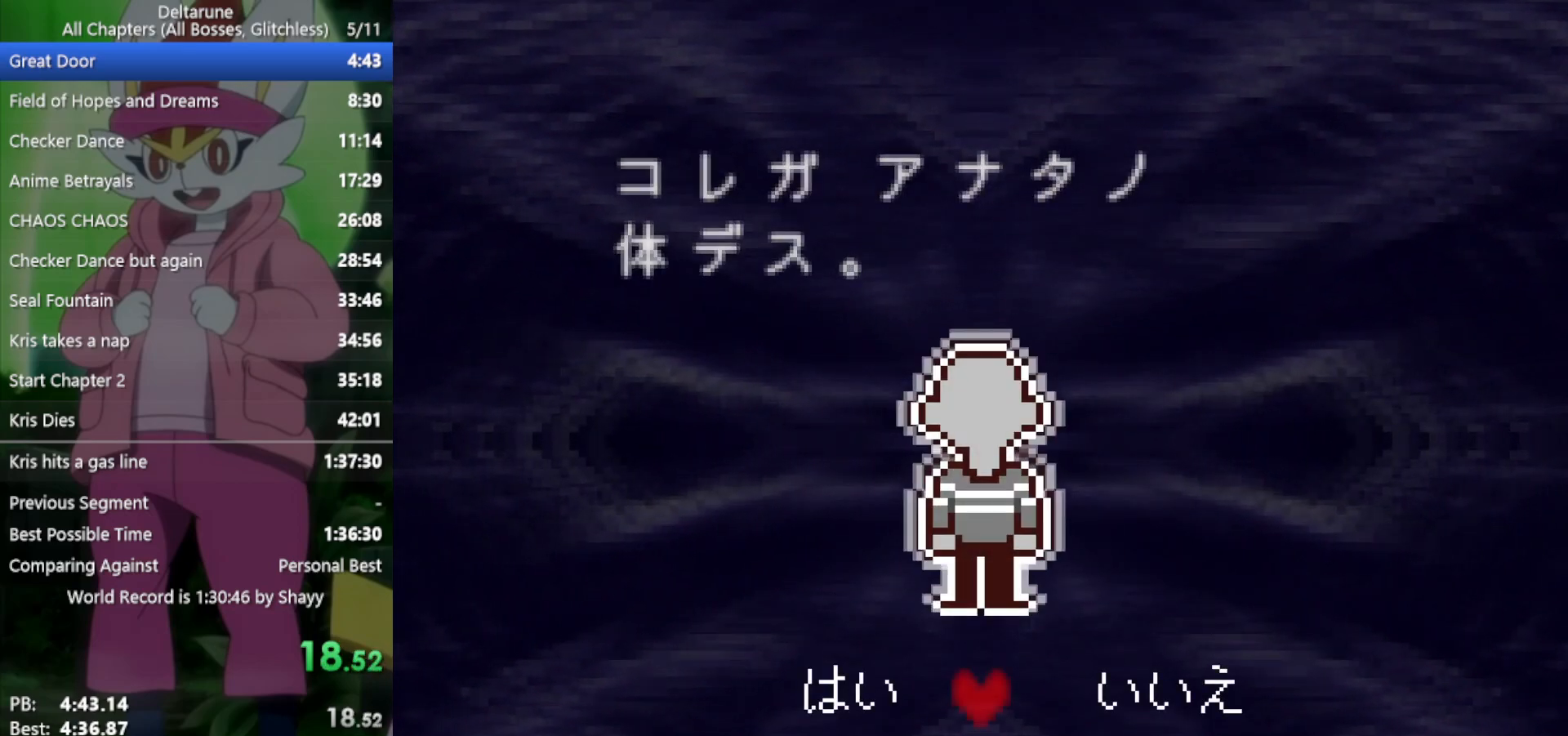
{"keys": ["x"], "events": [[17, "left", "down"], [67, "left", "up"], [117, "left", "down"], [200, "left", "up"], [250, "z", "down"], [333, "left", "down"], [333, "z", "up"], [383, "left", "up"], [433, "z", "down"], [483, "z", "up"]]}
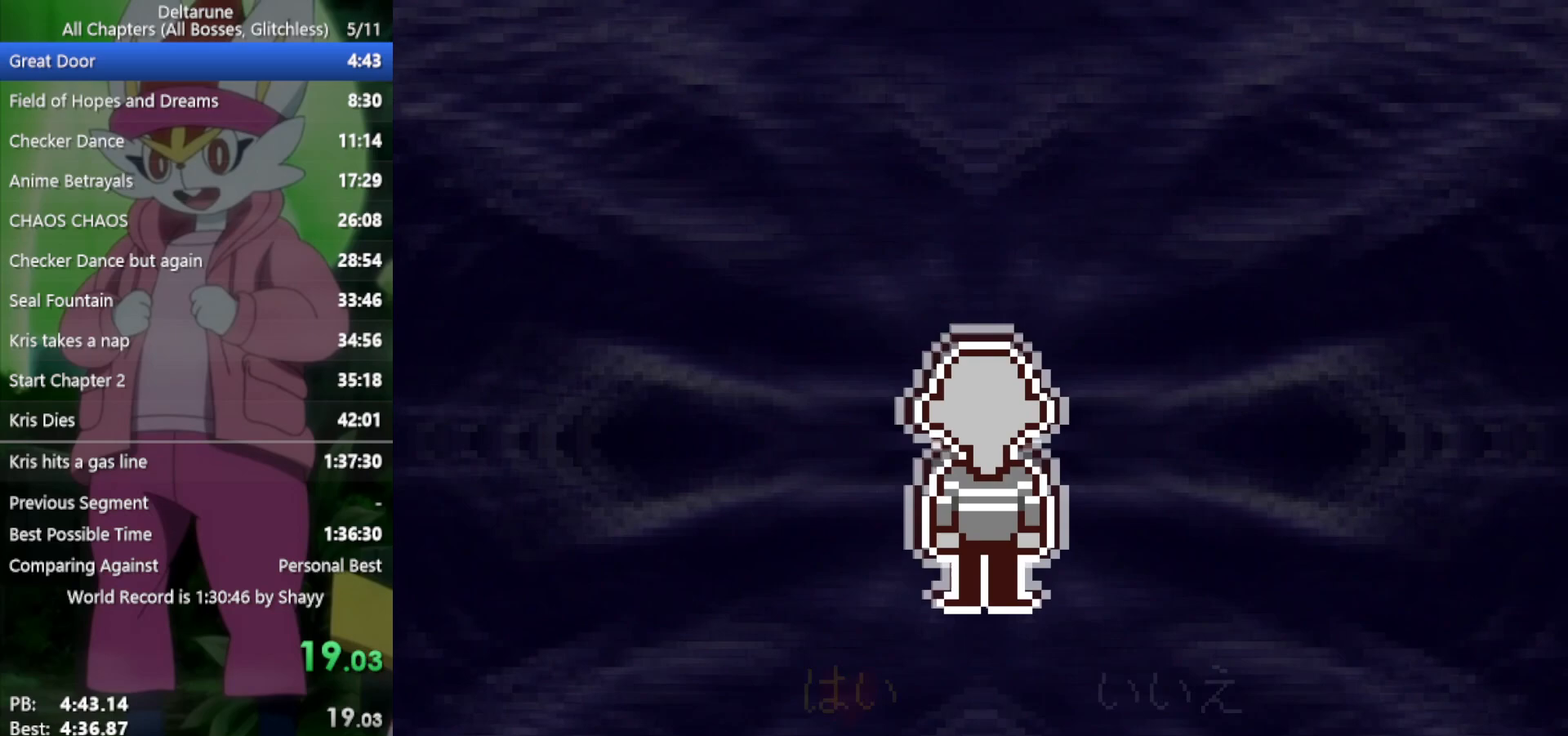
{"keys": ["x", "z"], "events": [[67, "z", "down"], [117, "z", "up"], [200, "z", "down"], [250, "z", "up"], [350, "return", "down"], [350, "z", "down"], [383, "z", "up"], [433, "return", "up"], [483, "z", "down"]]}
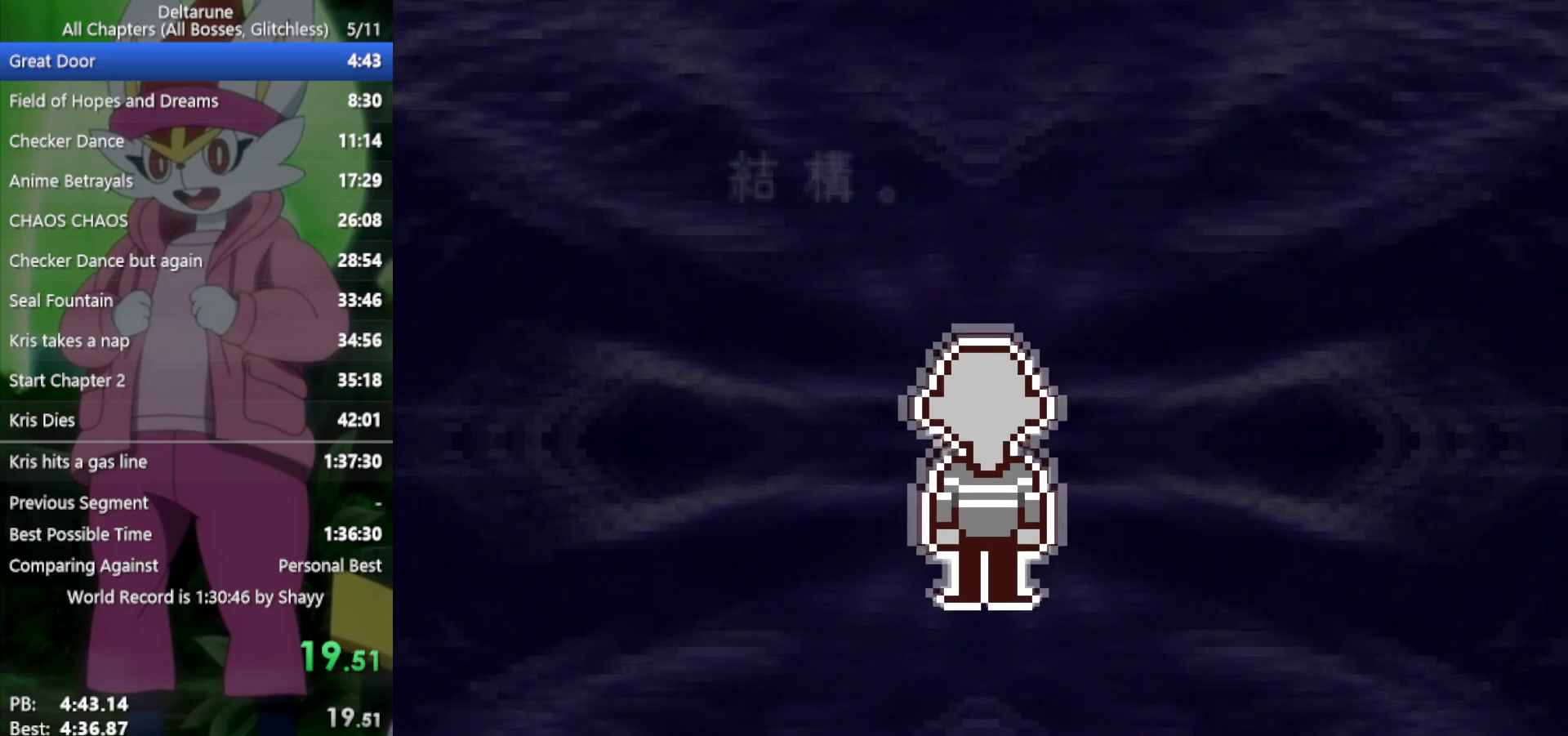
{"keys": ["x", "z"], "events": [[17, "return", "down"], [67, "return", "up"], [67, "z", "up"], [167, "return", "down"], [167, "z", "down"], [200, "return", "up"], [200, "z", "up"], [300, "return", "down"], [300, "z", "down"], [350, "return", "up"], [350, "z", "up"], [433, "z", "down"]]}
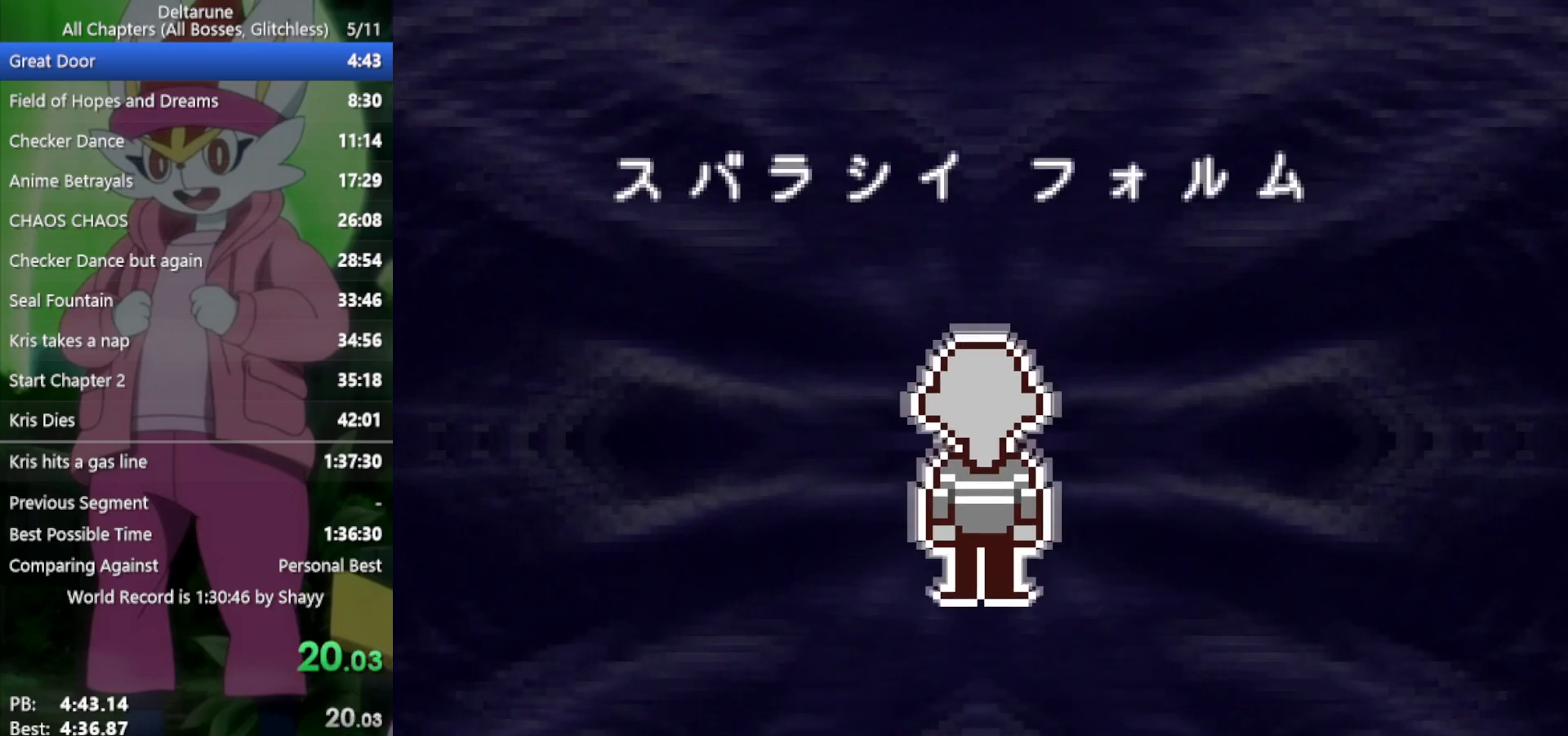
{"keys": ["x"], "events": [[33, "return", "down"], [33, "z", "up"], [67, "return", "up"], [67, "z", "down"], [167, "return", "down"], [167, "z", "up"], [217, "return", "up"], [250, "z", "down"], [300, "return", "down"], [300, "z", "up"], [350, "return", "up"], [400, "z", "down"], [433, "return", "down"], [483, "return", "up"], [483, "z", "up"]]}
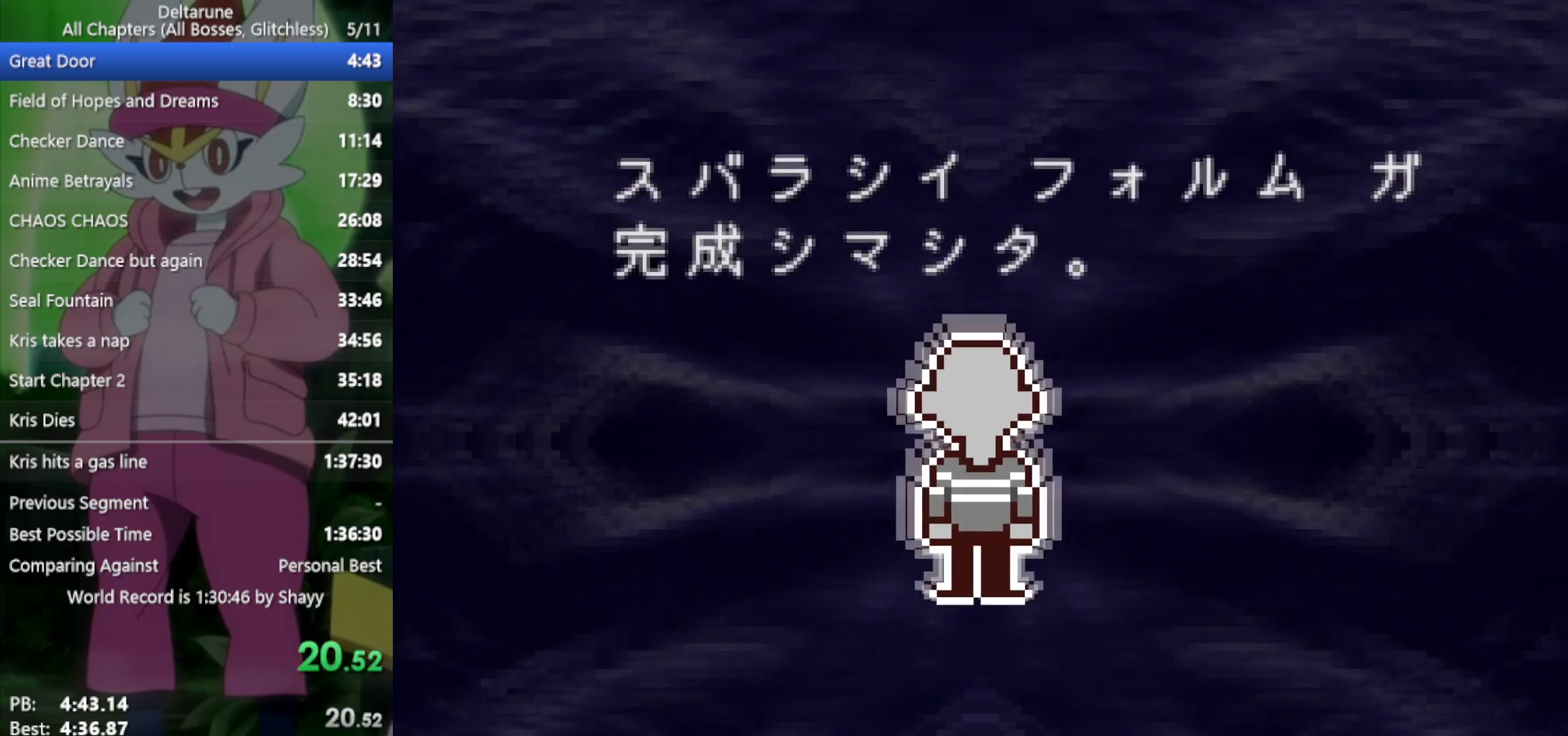
{"keys": ["x"], "events": [[83, "return", "down"], [83, "z", "down"], [133, "return", "up"], [133, "z", "up"], [217, "return", "down"], [217, "z", "down"], [300, "return", "up"], [300, "z", "up"], [400, "return", "down"], [400, "z", "down"], [450, "return", "up"], [450, "z", "up"]]}
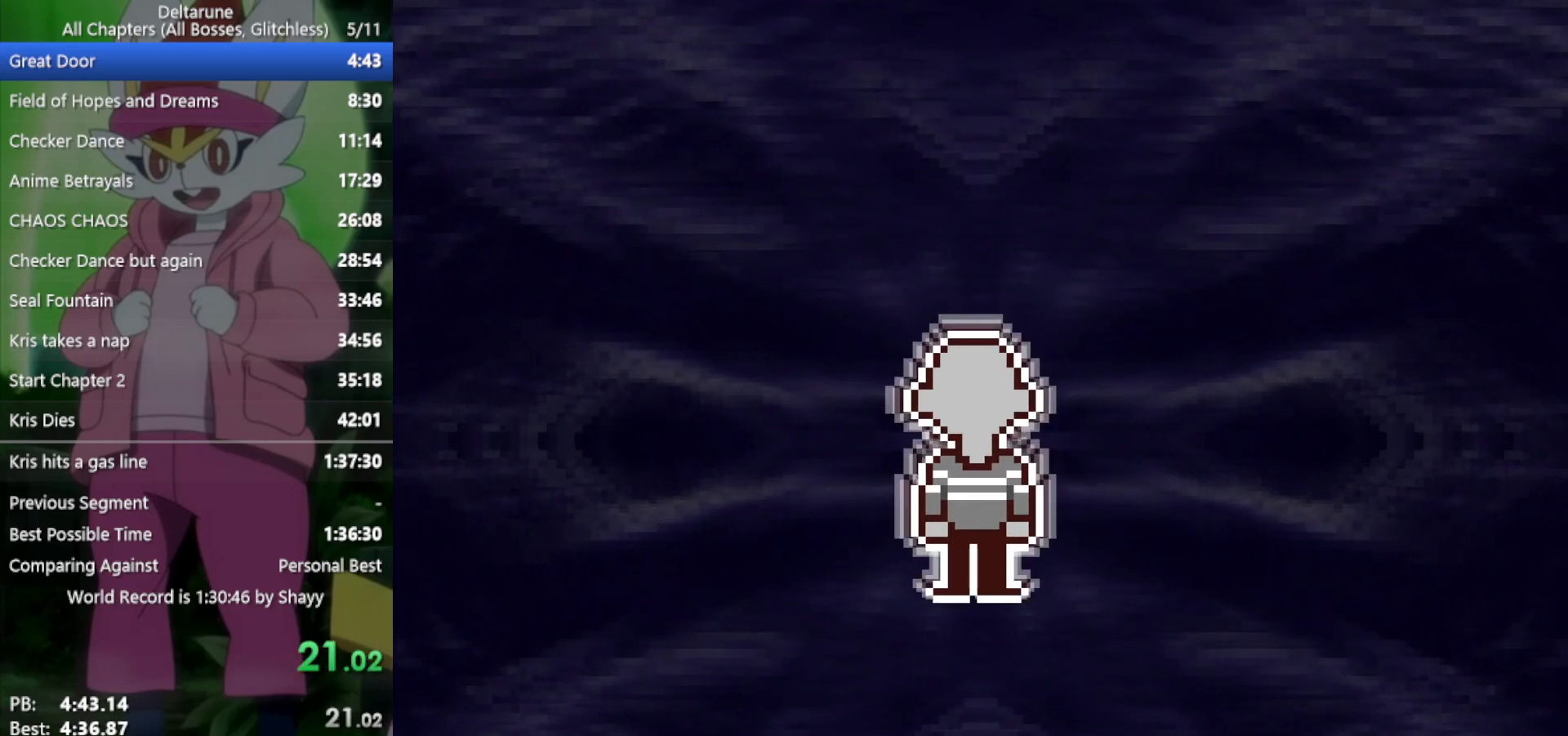
{"keys": ["x", "z"], "events": [[33, "return", "down"], [33, "z", "down"], [83, "return", "up"], [133, "z", "up"], [167, "return", "down"], [217, "return", "up"], [217, "z", "down"], [267, "z", "up"], [317, "return", "down"], [350, "return", "up"], [350, "z", "down"], [400, "z", "up"], [450, "return", "down"], [500, "return", "up"], [500, "z", "down"]]}
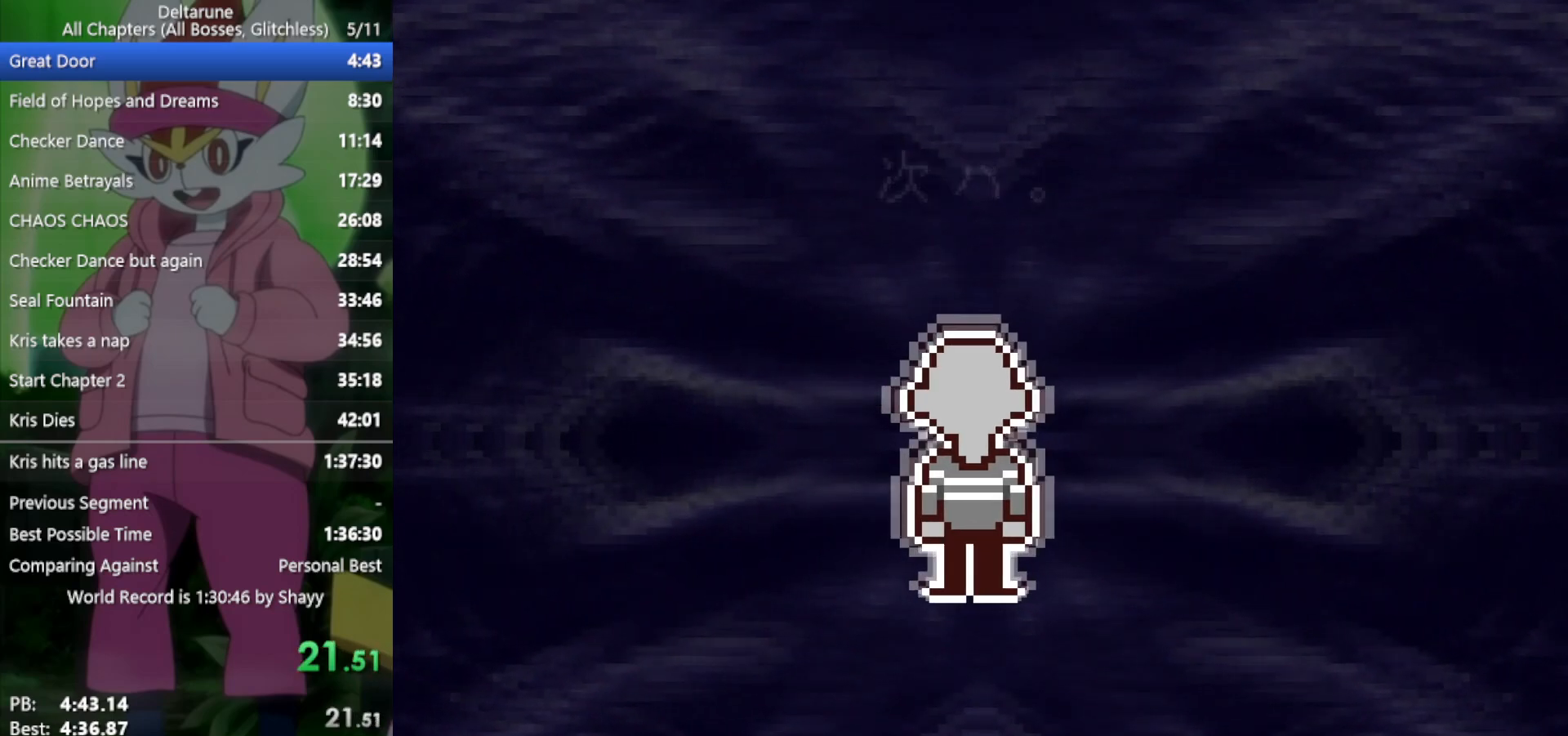
{"keys": ["return", "x", "z"], "events": [[83, "return", "down"], [83, "z", "up"], [133, "return", "up"], [183, "z", "down"], [217, "return", "down"], [217, "z", "up"], [267, "return", "up"], [317, "z", "down"], [367, "return", "down"], [400, "return", "up"], [400, "z", "up"], [500, "return", "down"], [500, "z", "down"]]}
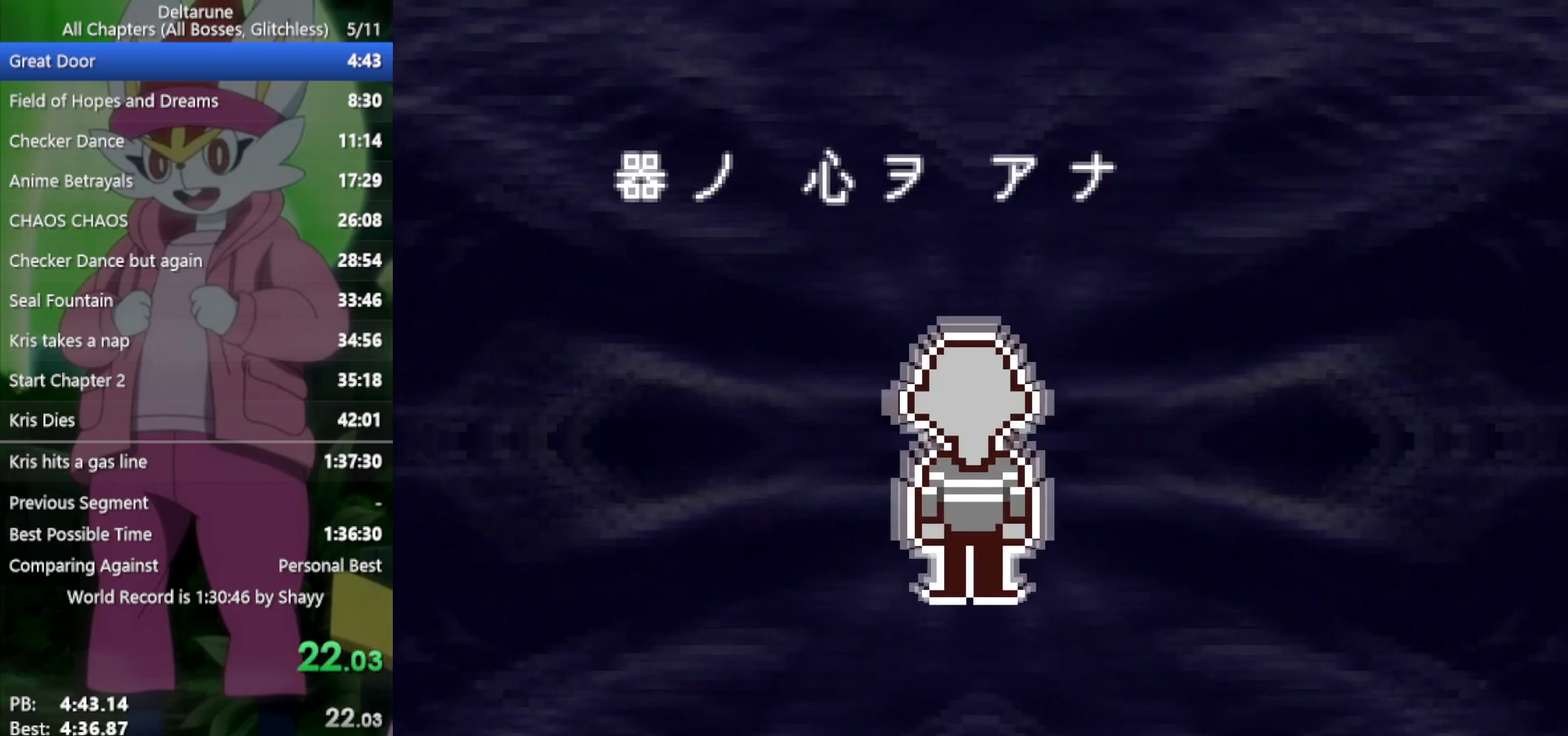
{"keys": ["x", "z"], "events": [[100, "return", "up"], [100, "z", "up"], [183, "return", "down"], [183, "z", "down"], [233, "return", "up"], [233, "z", "up"], [317, "return", "down"], [317, "z", "down"], [367, "return", "up"], [417, "z", "up"], [450, "return", "down"], [500, "return", "up"], [500, "z", "down"]]}
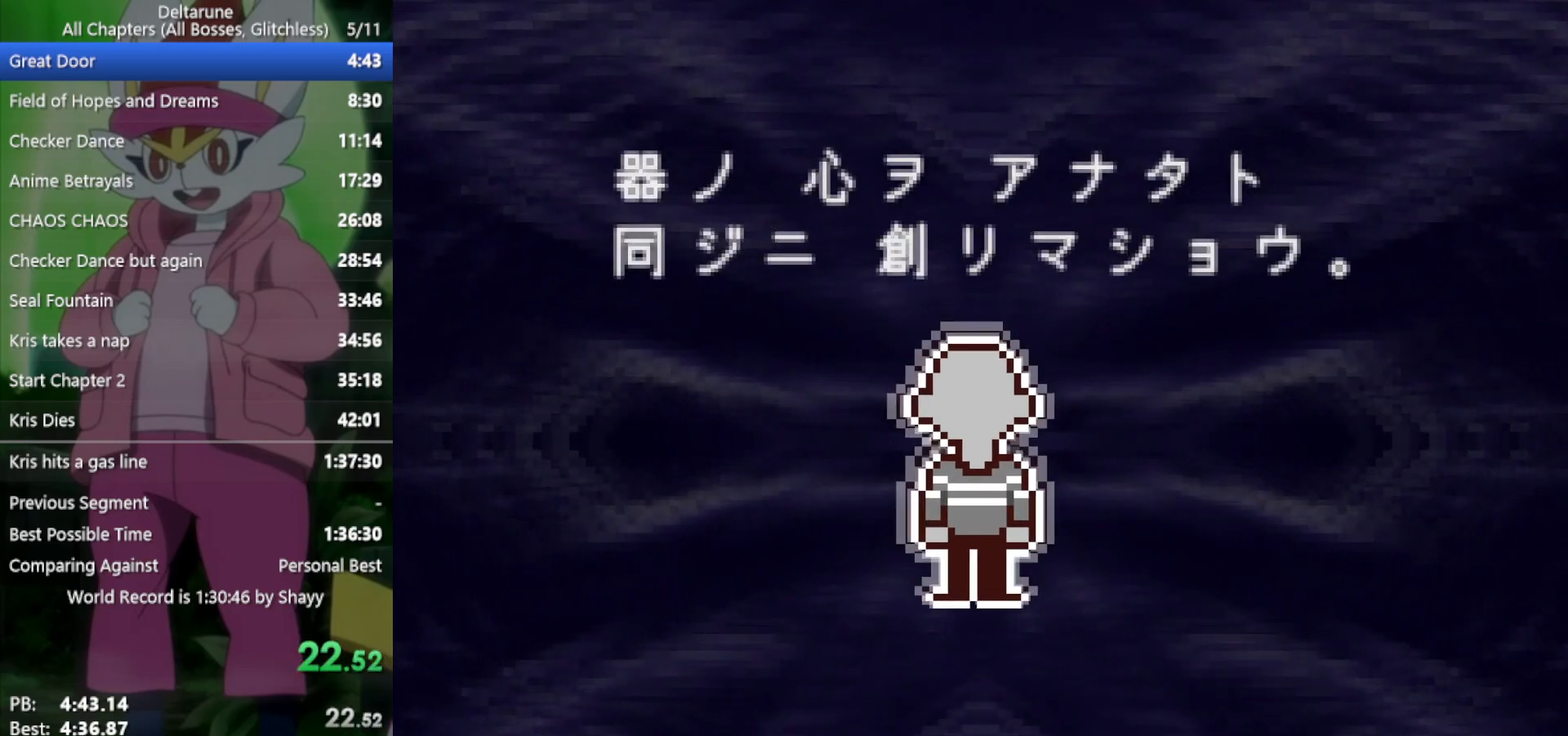
{"keys": ["return", "x", "z"], "events": [[50, "z", "up"], [100, "return", "down"], [133, "return", "up"], [133, "z", "down"], [233, "z", "up"], [317, "return", "down"], [317, "z", "down"], [367, "z", "up"], [417, "return", "up"], [467, "z", "down"], [500, "return", "down"]]}
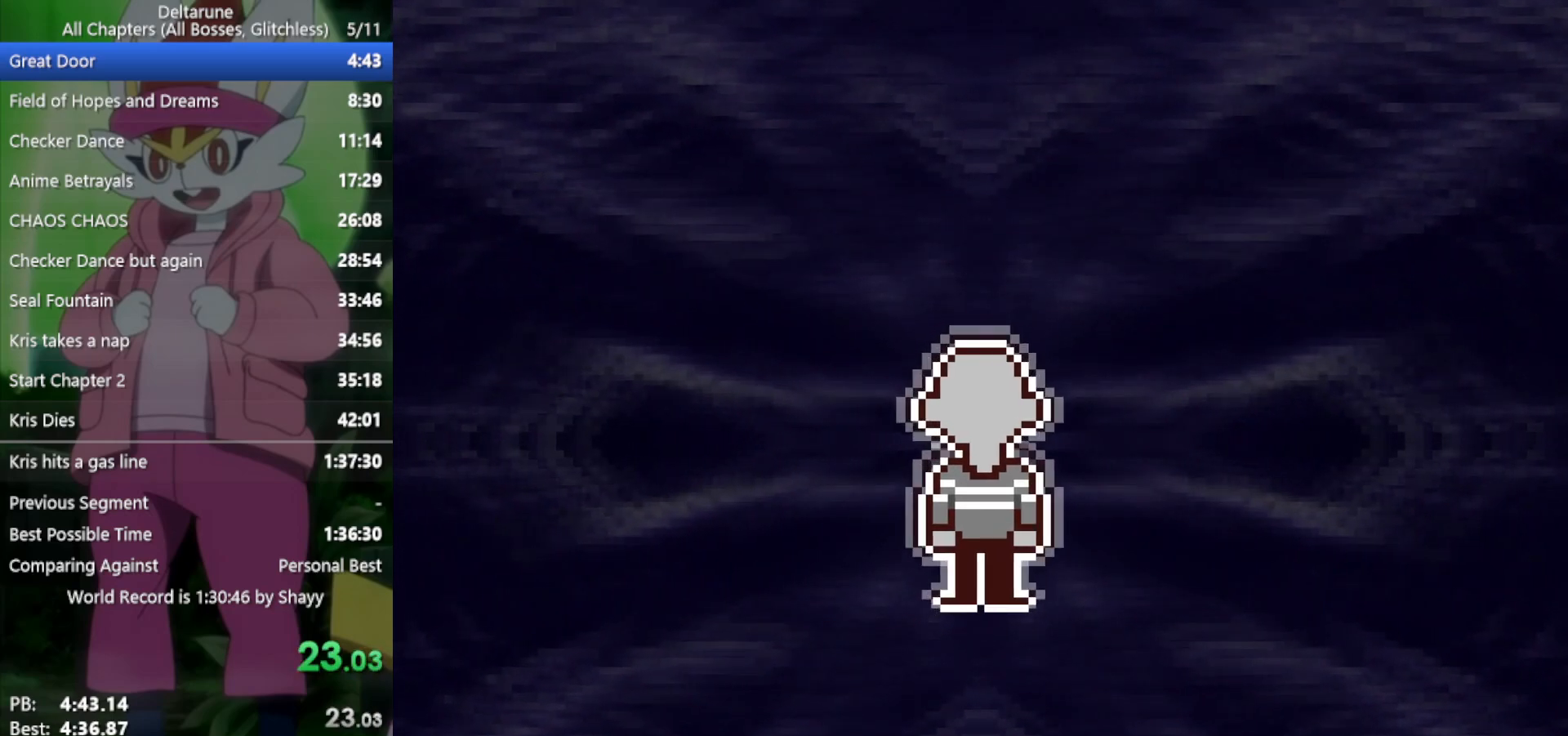
{"keys": ["return", "x"], "events": [[50, "return", "up"], [50, "z", "up"], [150, "return", "down"], [150, "z", "down"], [183, "return", "up"], [233, "z", "up"], [333, "return", "down"], [333, "z", "down"], [367, "return", "up"], [417, "z", "up"], [467, "return", "down"]]}
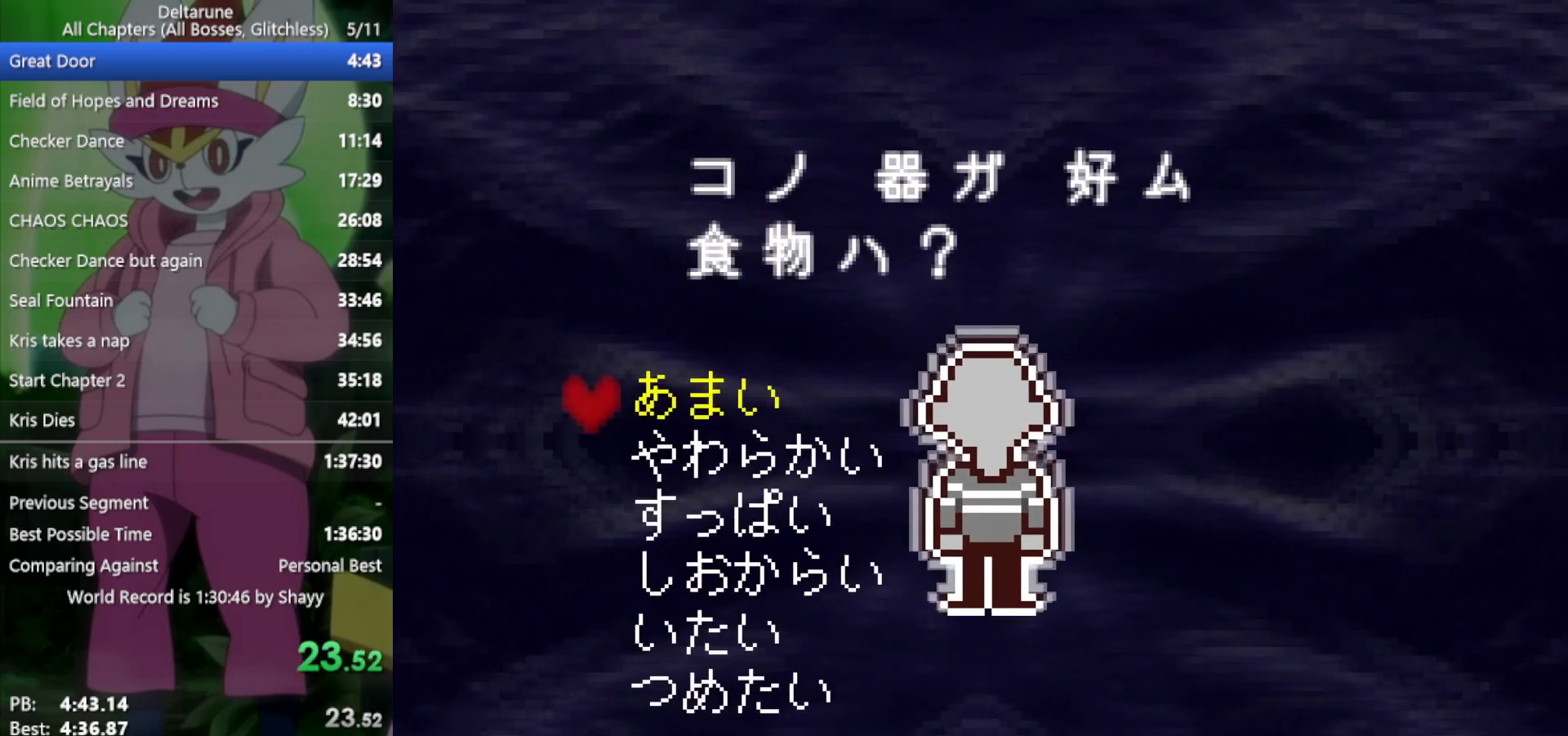
{"keys": ["x"], "events": [[17, "return", "up"], [17, "z", "down"], [67, "z", "up"], [100, "return", "down"], [150, "z", "down"], [200, "return", "up"], [250, "z", "up"], [283, "return", "down"], [333, "return", "up"], [333, "z", "down"], [383, "z", "up"], [433, "return", "down"], [467, "return", "up"]]}
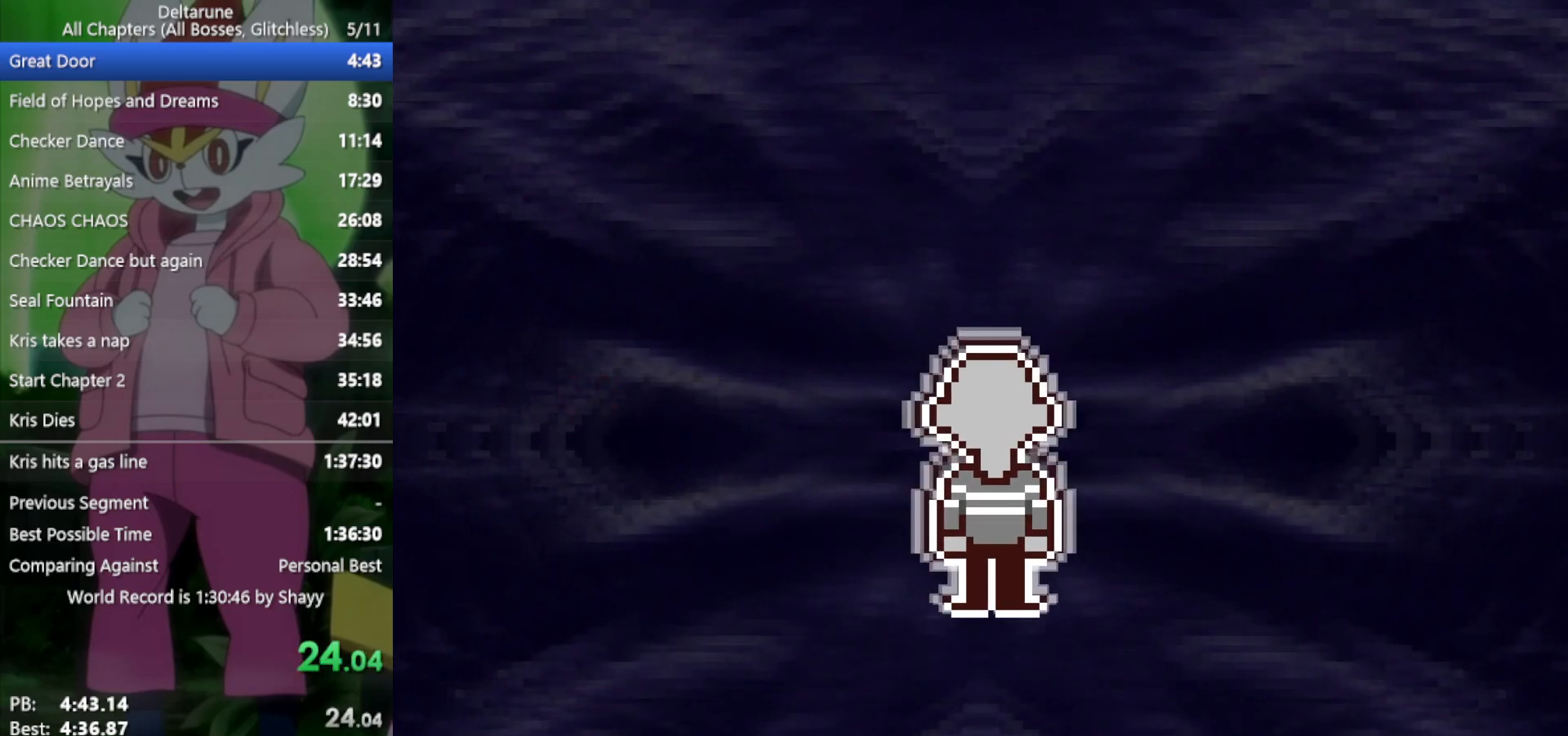
{"keys": ["return", "x"], "events": [[17, "z", "down"], [67, "z", "up"], [100, "return", "down"], [150, "z", "down"], [200, "return", "up"], [250, "z", "up"], [333, "return", "down"], [333, "z", "down"], [383, "return", "up"], [433, "z", "up"], [467, "return", "down"]]}
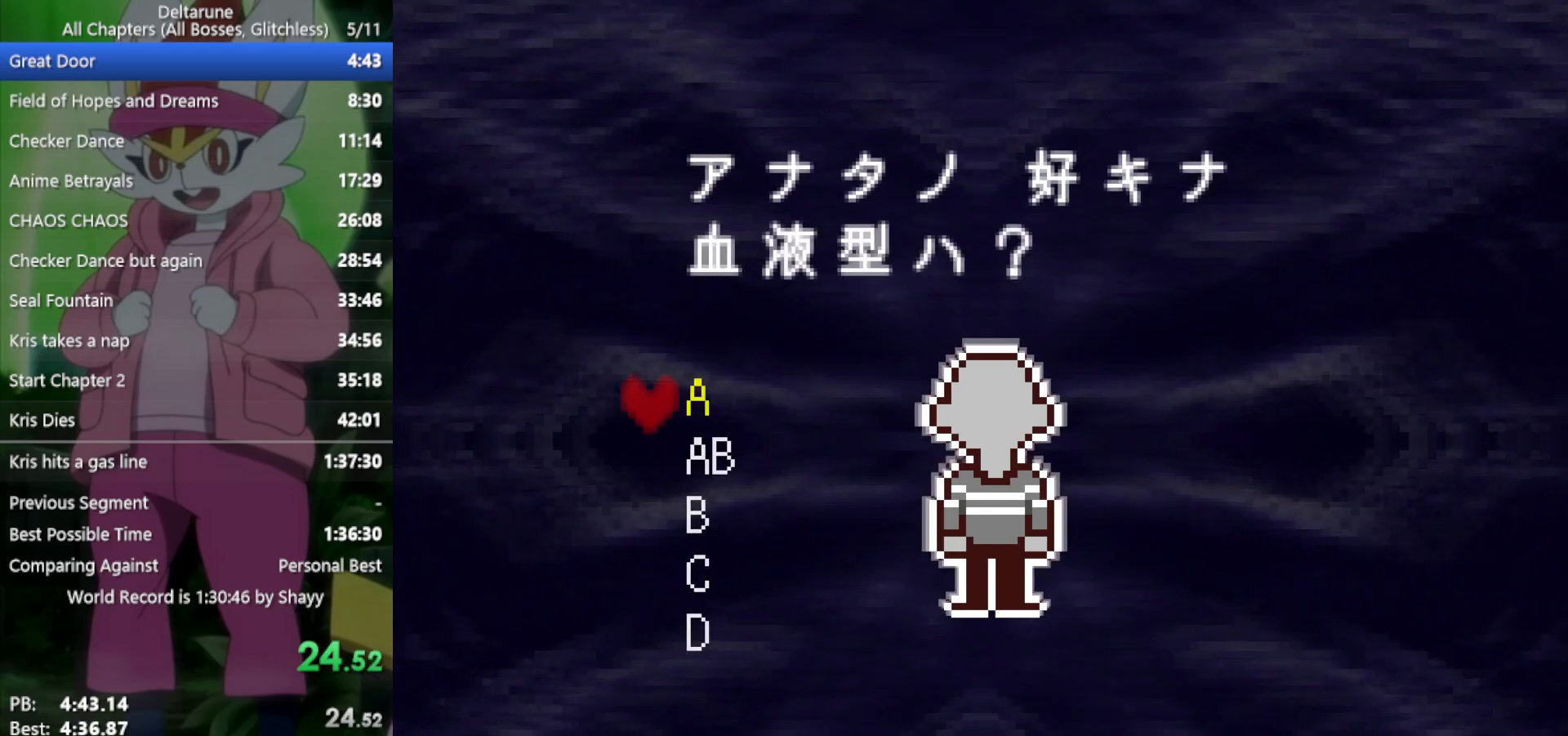
{"keys": ["x", "z"], "events": [[17, "z", "down"], [67, "return", "up"], [117, "z", "up"], [167, "return", "down"], [200, "z", "down"], [250, "return", "up"], [300, "z", "up"], [350, "return", "down"], [400, "z", "down"], [433, "return", "up"]]}
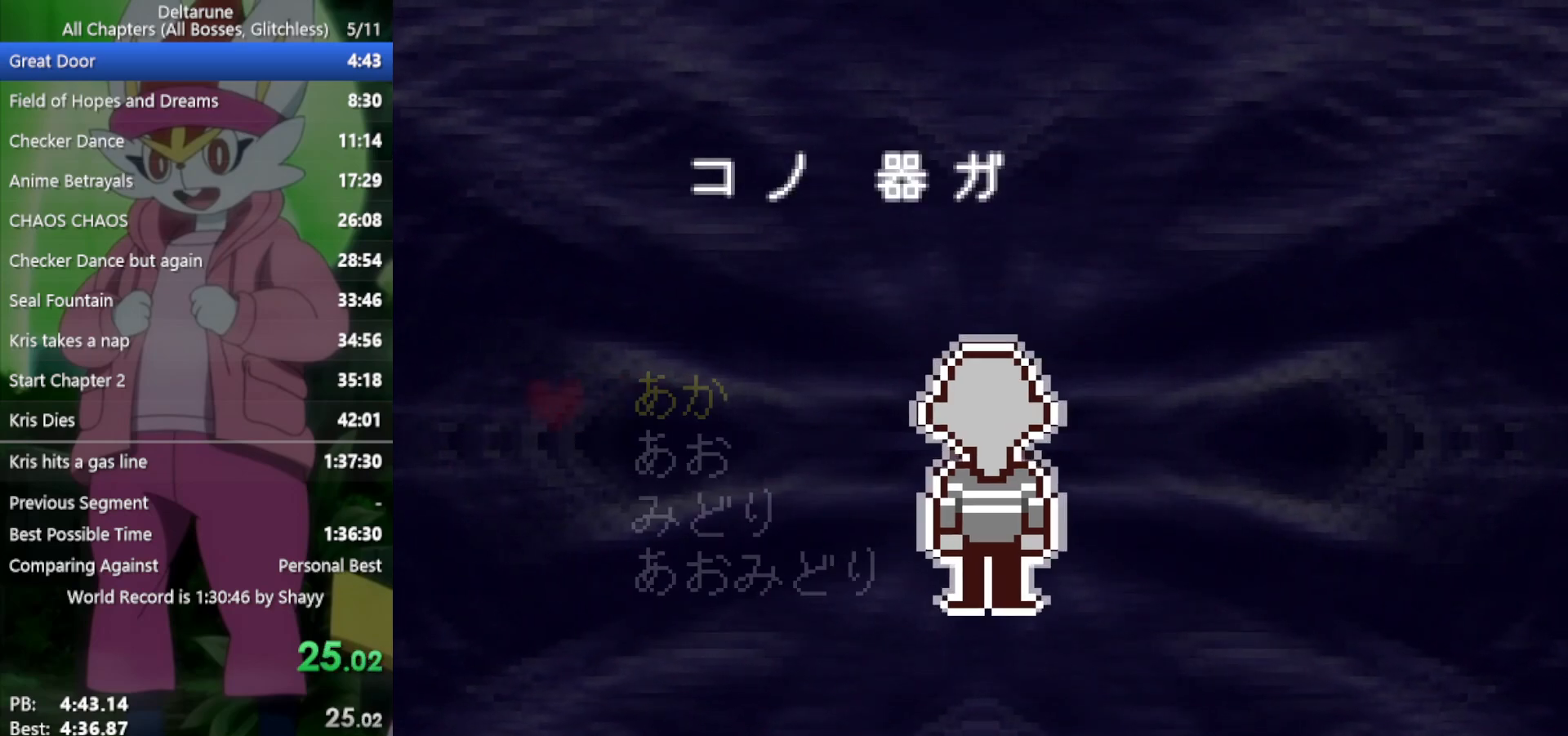
{"keys": ["x"], "events": [[33, "return", "down"], [33, "z", "up"], [117, "return", "up"], [117, "z", "down"], [217, "return", "down"], [217, "z", "up"], [250, "return", "up"], [350, "z", "down"], [400, "return", "down"], [433, "return", "up"], [483, "z", "up"]]}
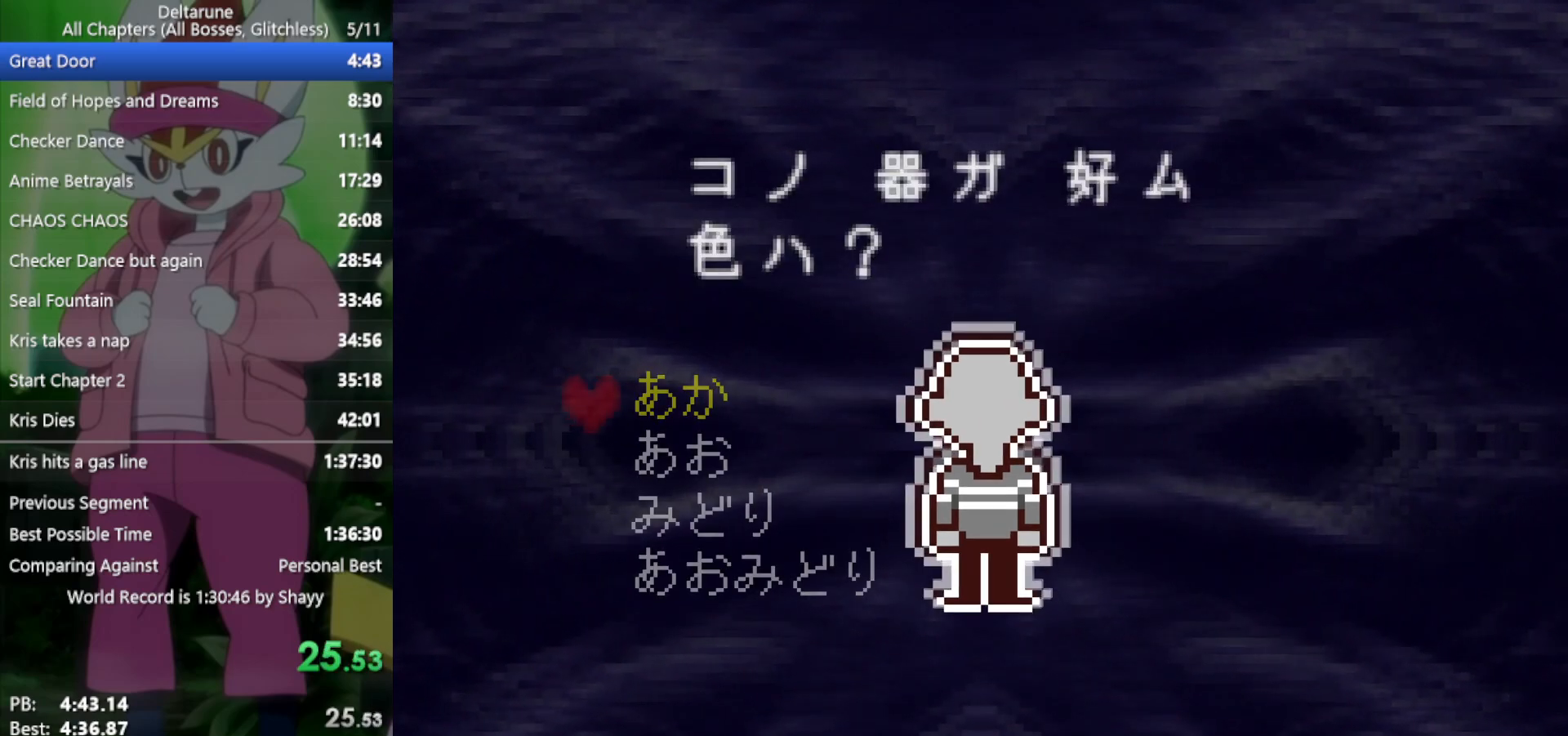
{"keys": ["x"], "events": [[33, "return", "down"], [83, "z", "down"], [117, "return", "up"], [117, "z", "up"], [217, "return", "down"], [250, "return", "up"], [250, "z", "down"], [300, "z", "up"], [350, "return", "down"], [400, "z", "down"], [433, "return", "up"], [483, "z", "up"]]}
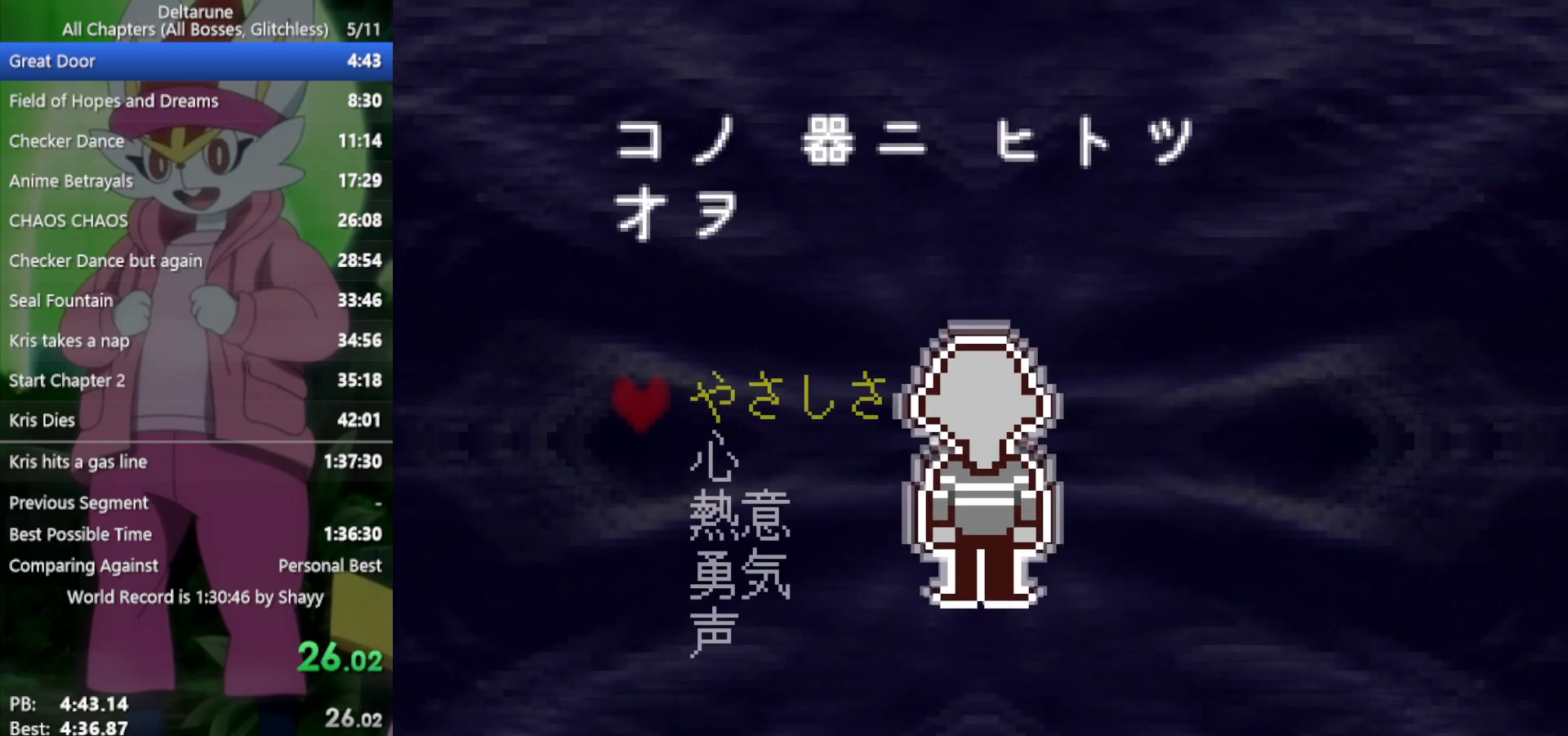
{"keys": ["return", "x", "z"], "events": [[33, "return", "down"], [83, "return", "up"], [83, "z", "down"], [167, "z", "up"], [217, "return", "down"], [267, "return", "up"], [267, "z", "down"], [367, "return", "down"], [367, "z", "up"], [400, "return", "up"], [450, "z", "down"], [500, "return", "down"]]}
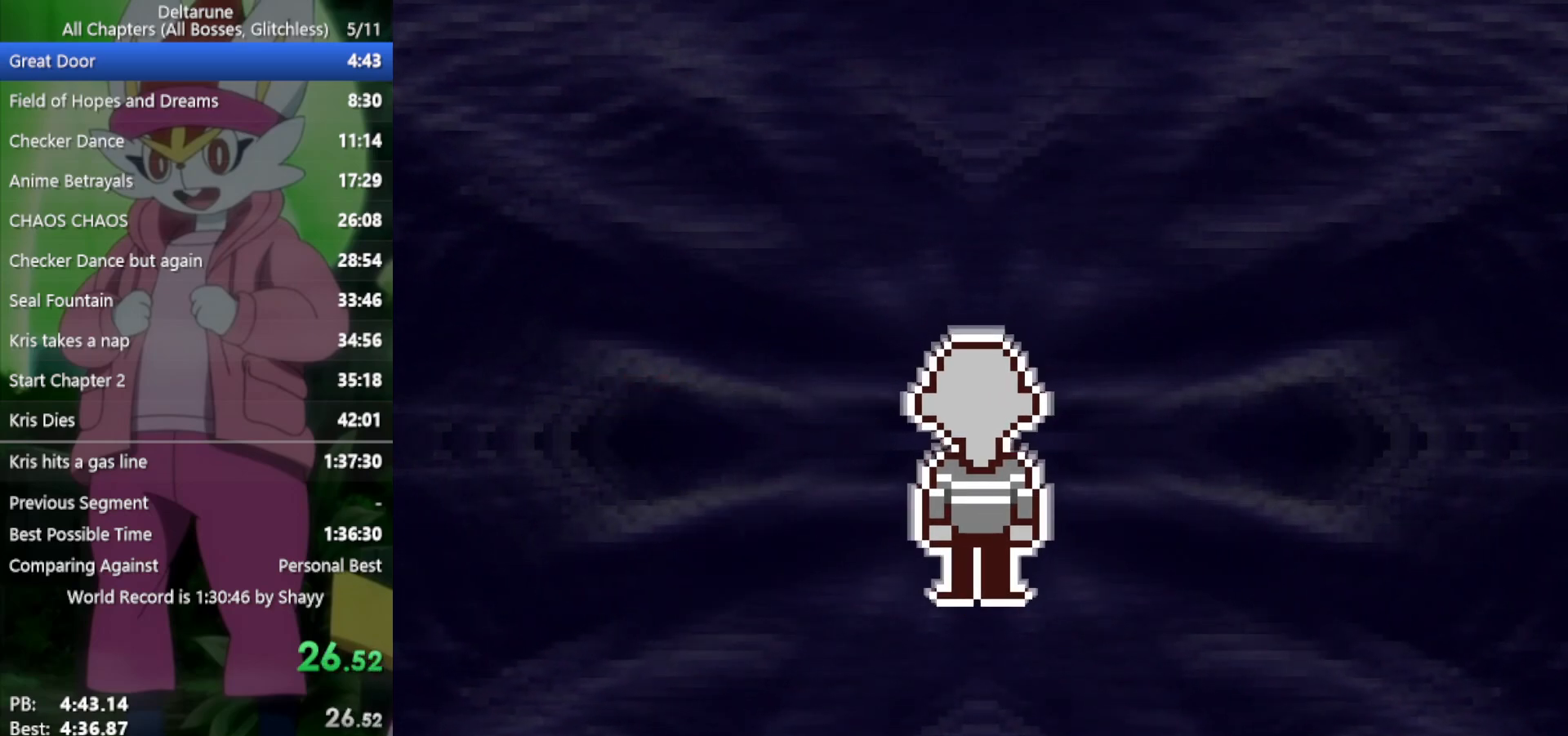
{"keys": ["return", "x", "z"], "events": [[50, "z", "up"], [83, "return", "up"], [133, "z", "down"], [183, "return", "down"], [233, "return", "up"], [233, "z", "up"], [317, "return", "down"], [317, "z", "down"], [417, "return", "up"], [417, "z", "up"], [500, "return", "down"], [500, "z", "down"]]}
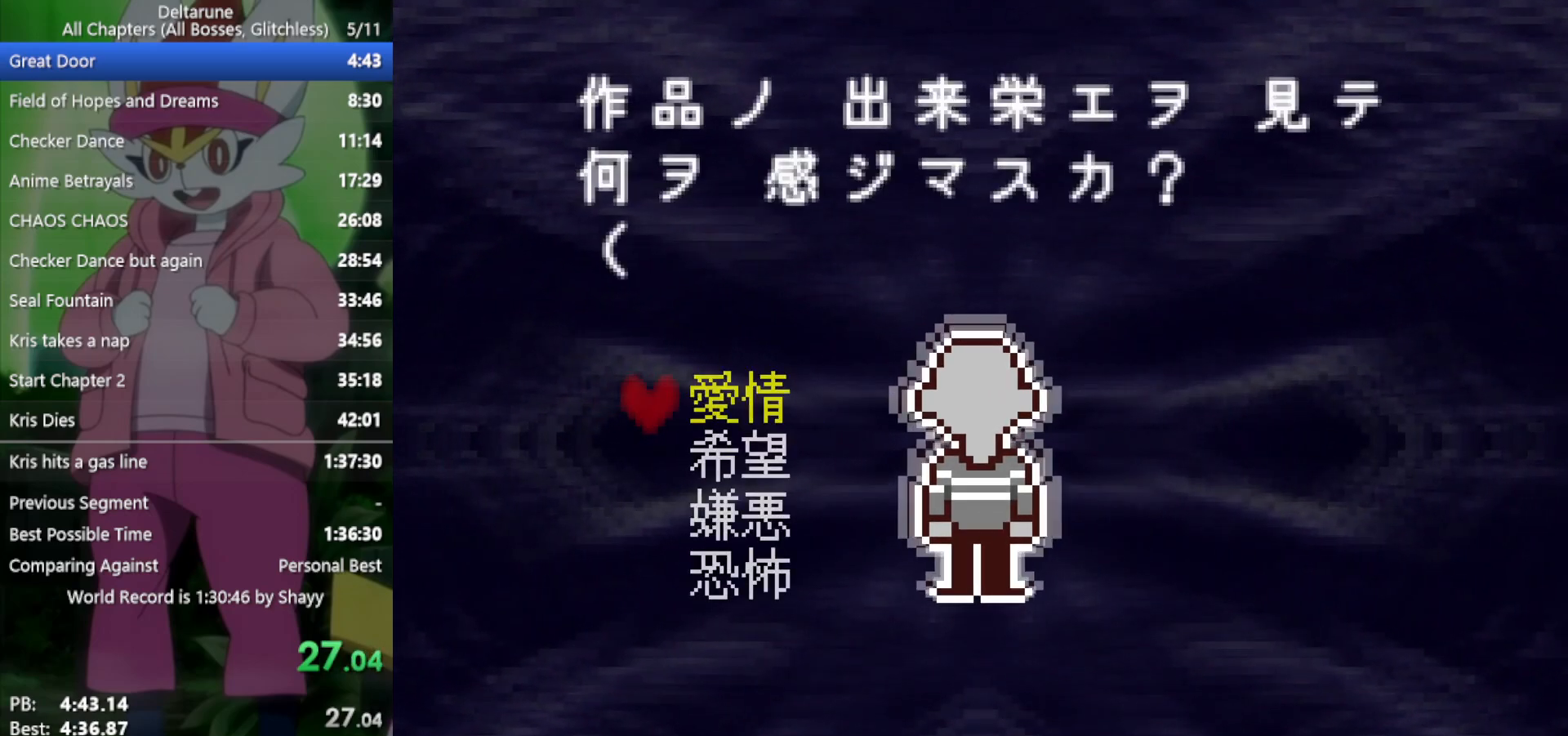
{"keys": ["return", "x", "z"], "events": [[50, "return", "up"], [50, "z", "up"], [133, "return", "down"], [133, "z", "down"], [183, "return", "up"], [233, "z", "up"], [283, "return", "down"], [317, "z", "down"], [367, "return", "up"], [367, "z", "up"], [467, "z", "down"], [500, "return", "down"]]}
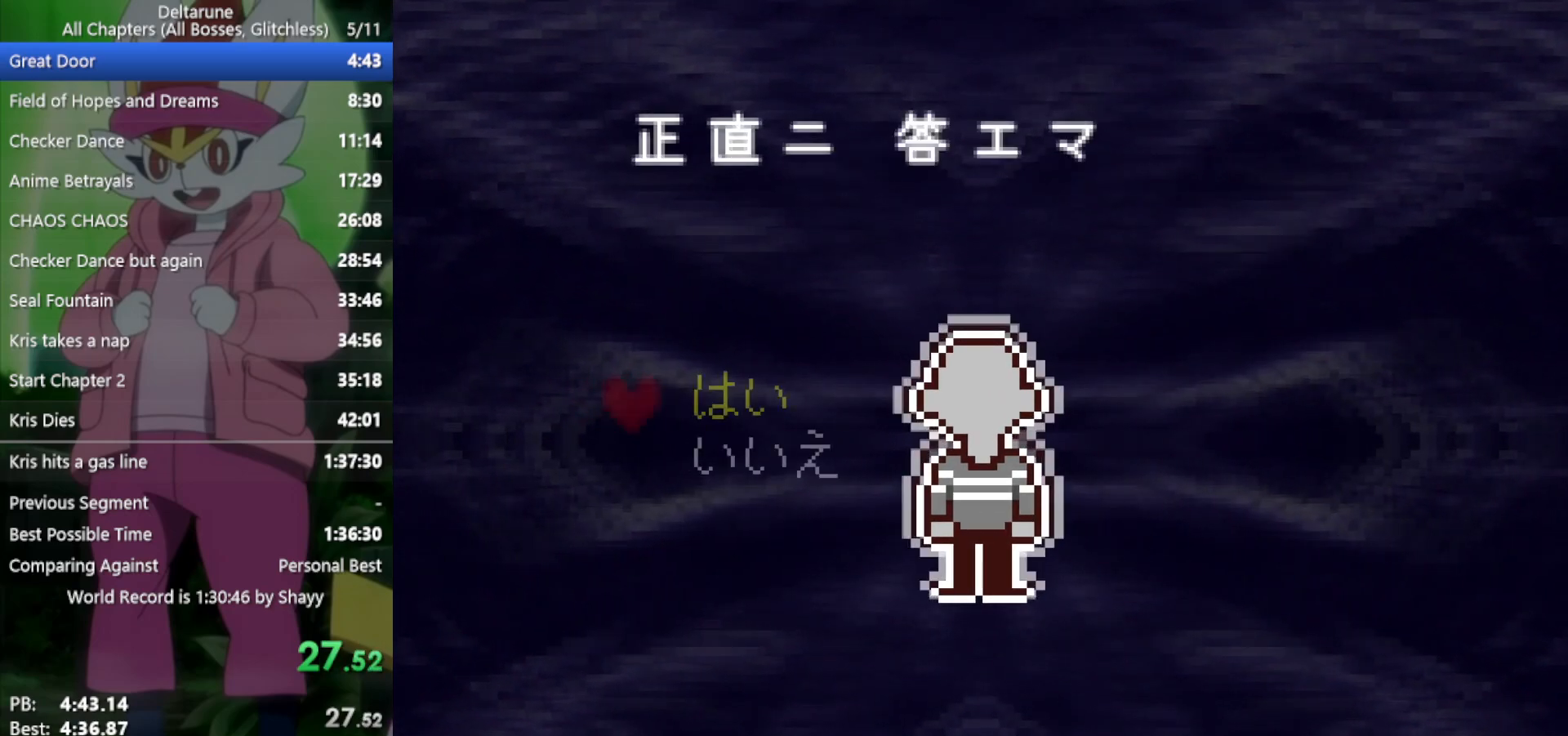
{"keys": ["x"], "events": [[50, "z", "up"], [100, "return", "up"], [150, "z", "down"], [183, "return", "down"], [233, "return", "up"], [233, "z", "up"], [333, "return", "down"], [333, "z", "down"], [417, "return", "up"], [417, "z", "up"]]}
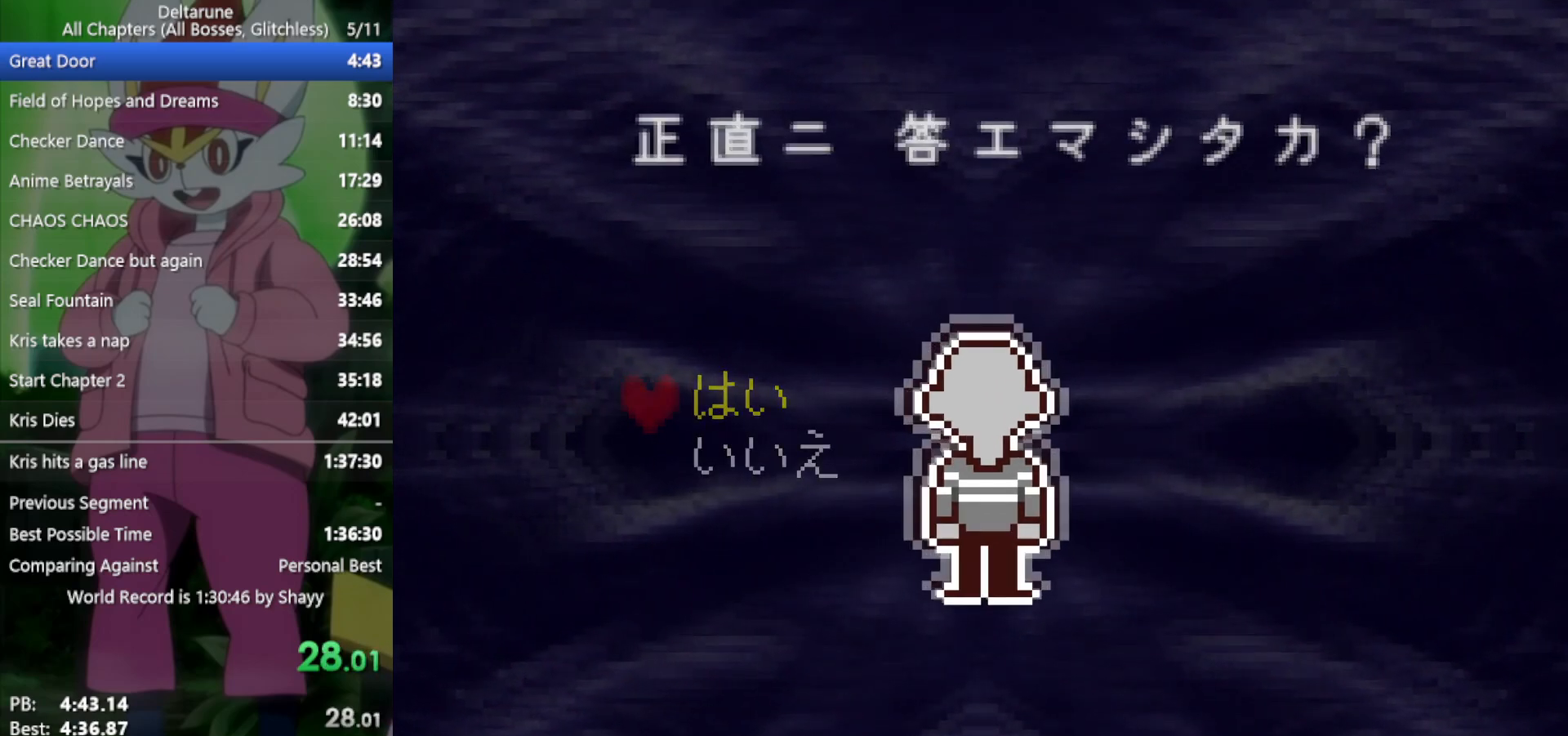
{"keys": ["x"], "events": [[17, "return", "down"], [17, "z", "down"], [50, "return", "up"], [100, "z", "up"], [150, "return", "down"], [183, "z", "down"], [233, "return", "up"], [233, "z", "up"], [333, "return", "down"], [333, "z", "down"], [417, "return", "up"], [417, "z", "up"]]}
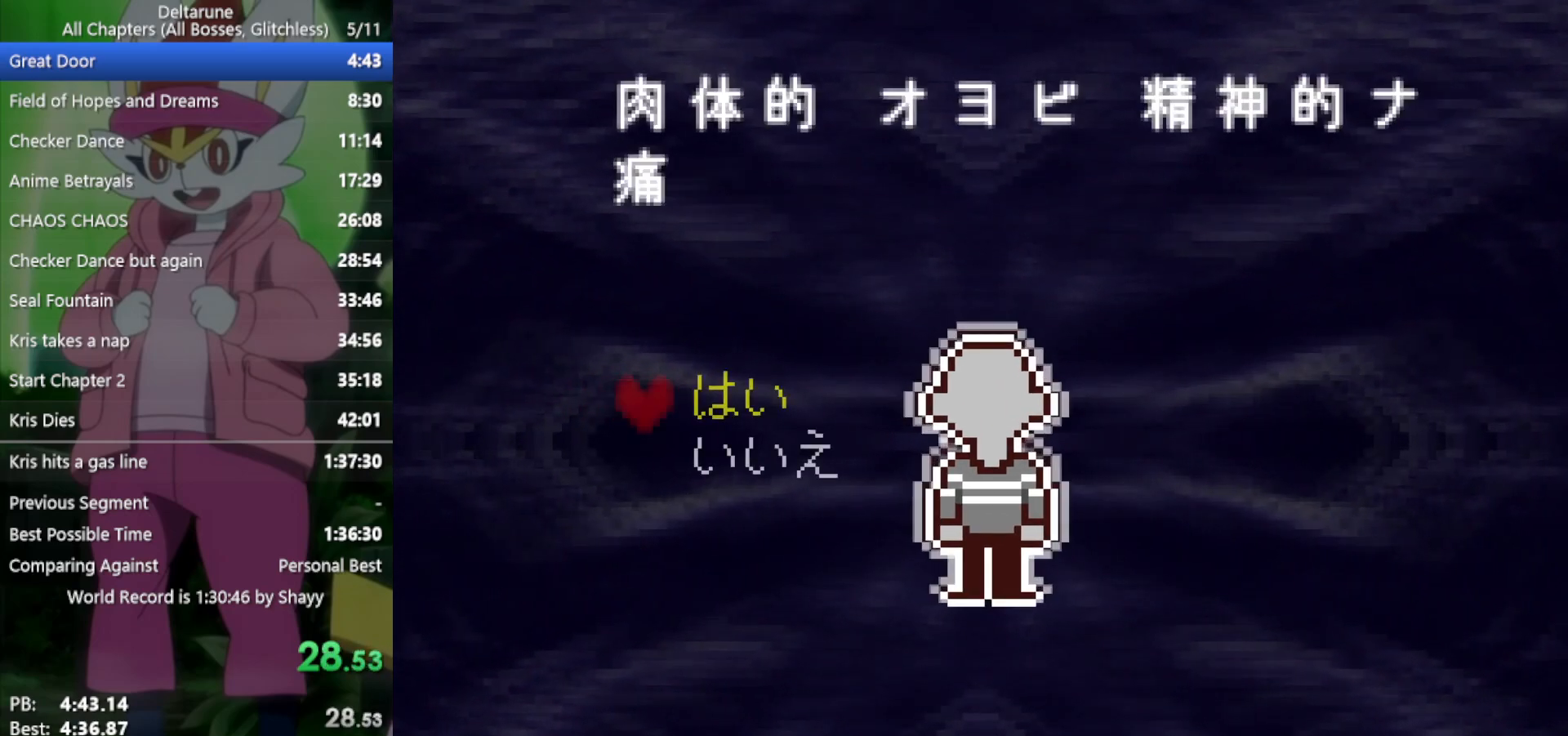
{"keys": ["return", "x", "z"], "events": [[17, "return", "down"], [17, "z", "down"], [67, "return", "up"], [67, "z", "up"], [150, "return", "down"], [150, "z", "down"], [233, "return", "up"], [233, "z", "up"], [333, "return", "down"], [333, "z", "down"], [383, "return", "up"], [383, "z", "up"], [467, "return", "down"], [467, "z", "down"]]}
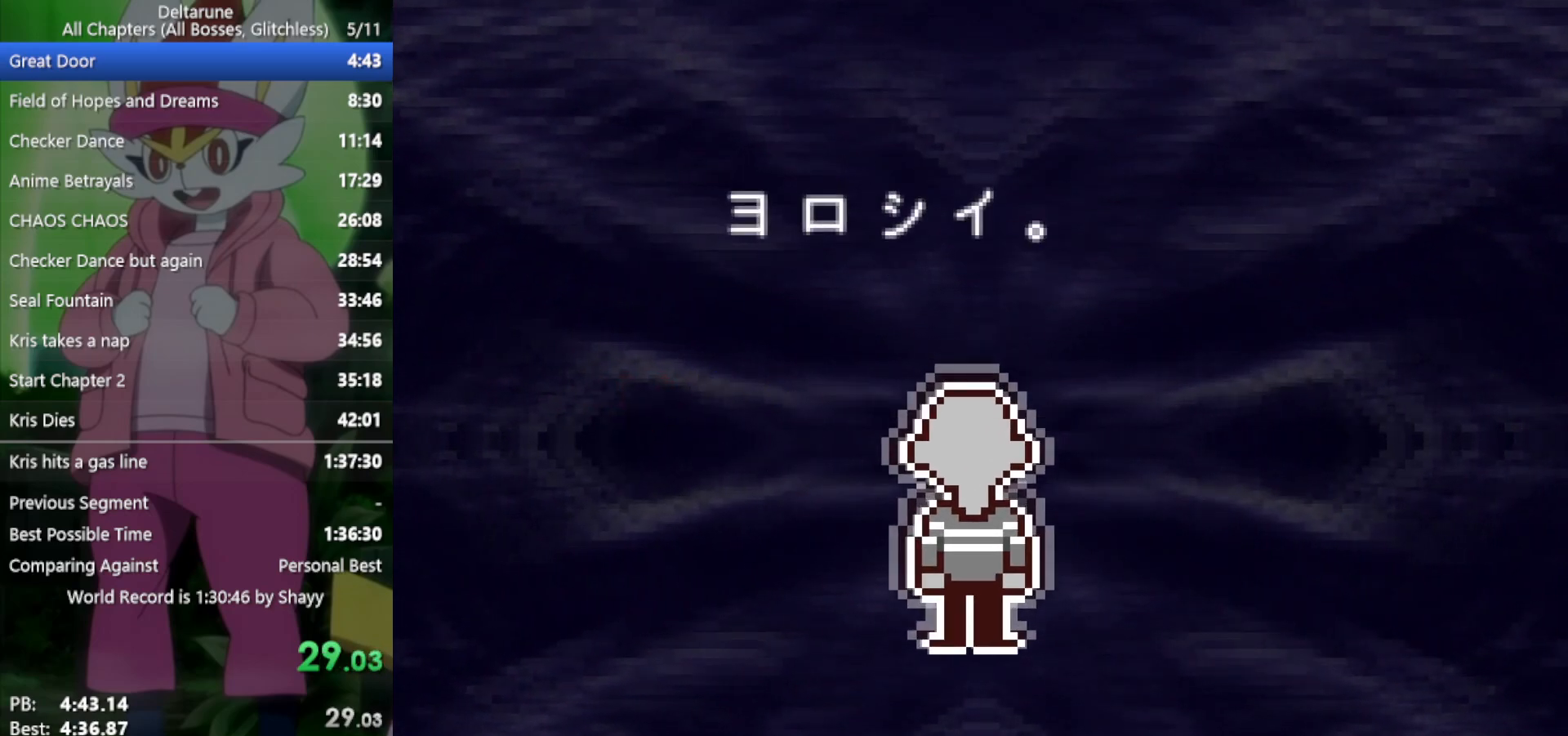
{"keys": ["return", "x", "z"], "events": [[67, "return", "up"], [67, "z", "up"], [150, "return", "down"], [150, "z", "down"], [200, "return", "up"], [250, "z", "up"], [333, "return", "down"], [333, "z", "down"], [383, "return", "up"], [383, "z", "up"], [467, "return", "down"], [467, "z", "down"]]}
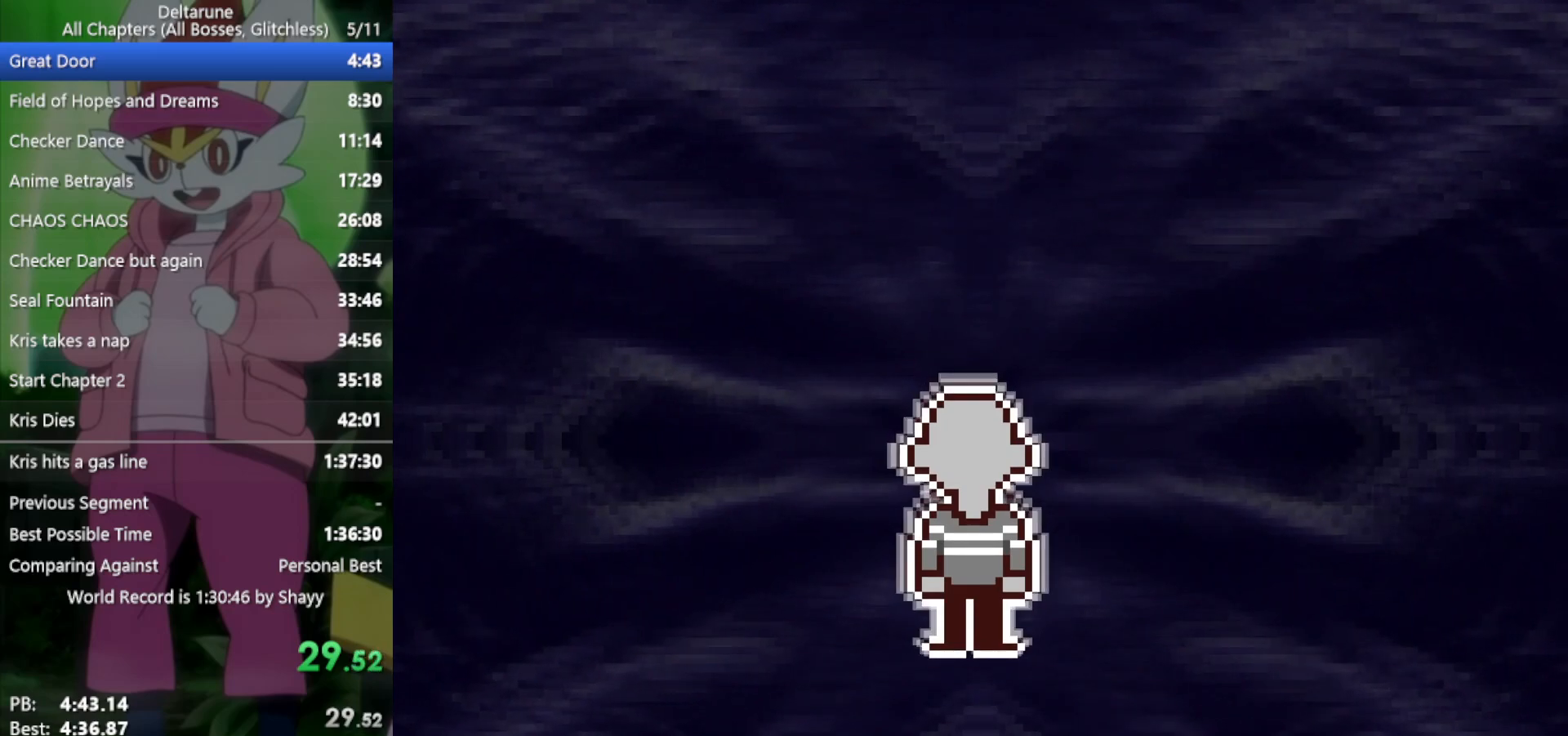
{"keys": ["up", "x"], "events": [[17, "return", "up"], [67, "z", "up"], [117, "return", "down"], [150, "z", "down"], [200, "return", "up"], [200, "z", "up"], [483, "up", "down"]]}